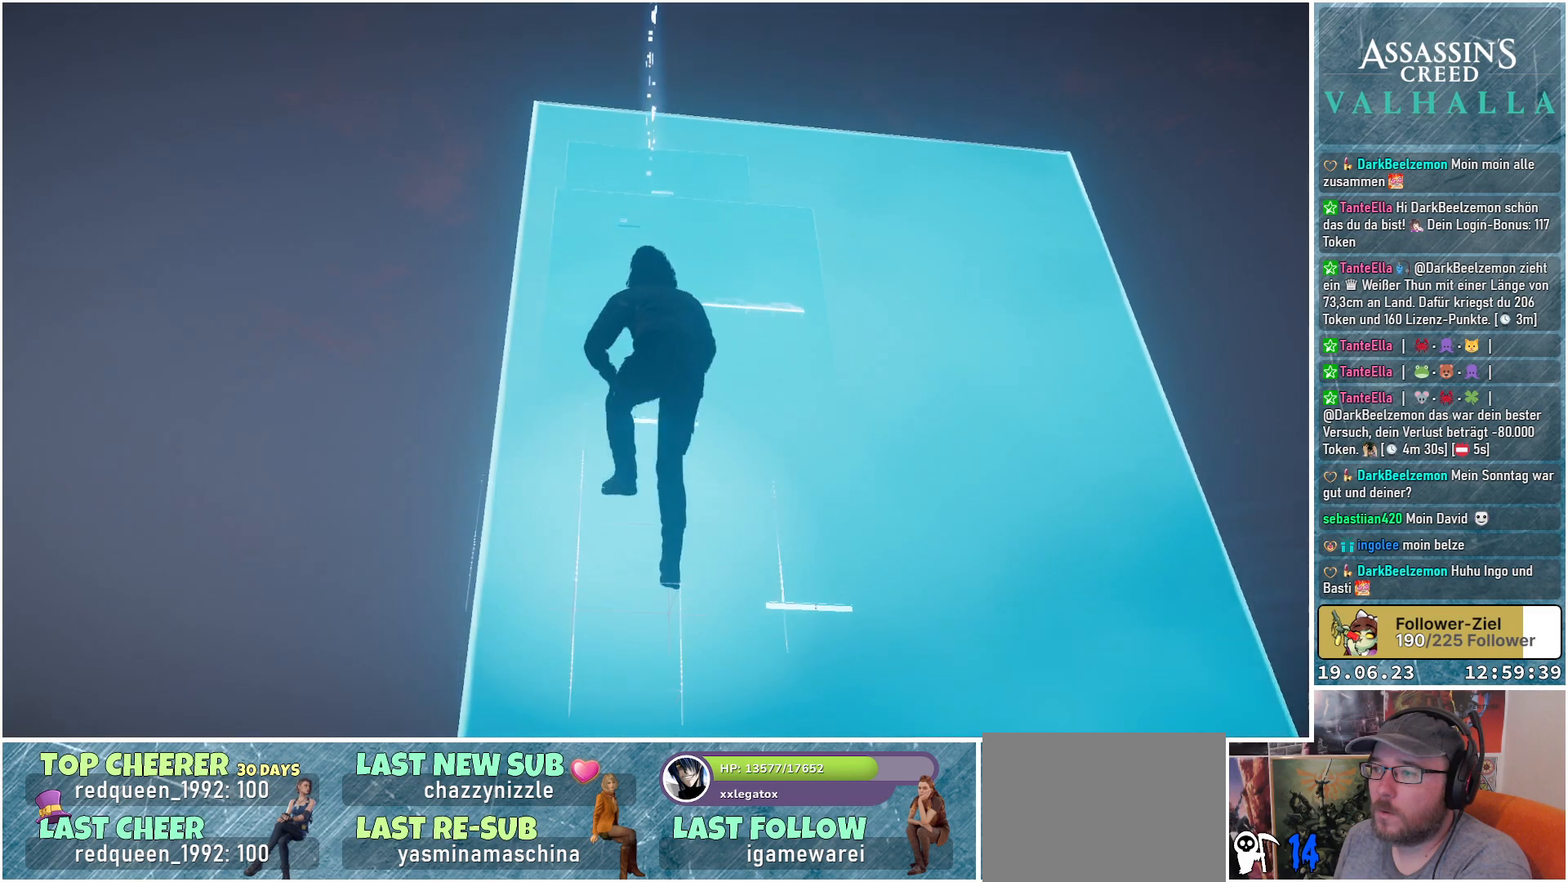
Gameplay with a controller (Xbox layout); each line is a JSON object with the inputs held at the frame after it. "events" lists button and stick changes between this image and that frame as [ms after this image, input, new state], when the widget could be followed in between.
{"buttons": [], "left_stick": "up", "right_stick": "center", "events": [[467, "A", "up"]]}
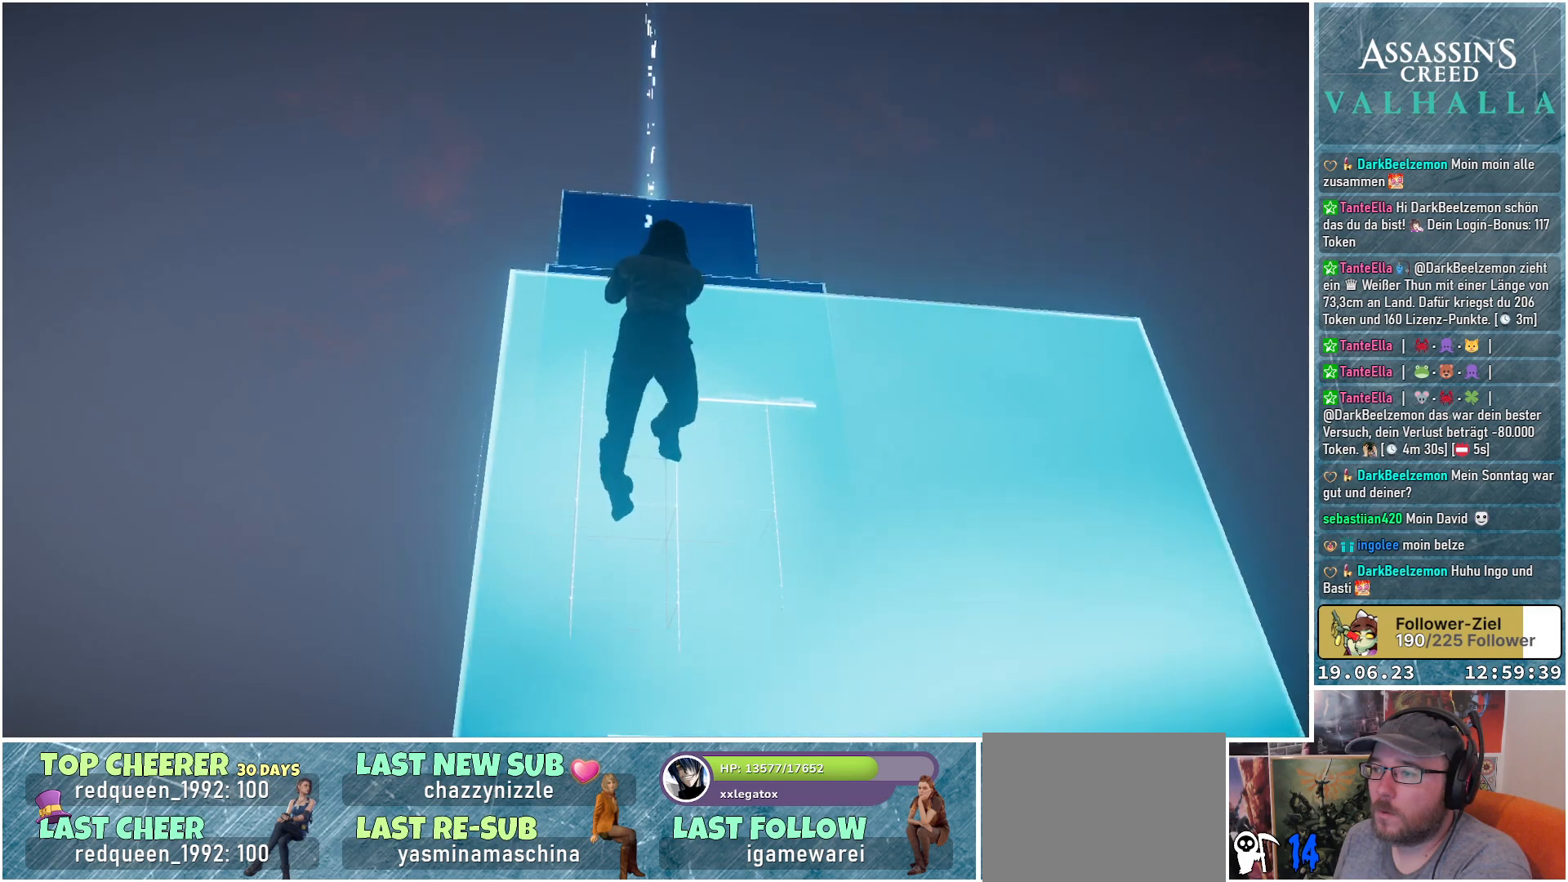
{"buttons": [], "left_stick": "up", "right_stick": "down", "events": [[250, "right_stick", "down"]]}
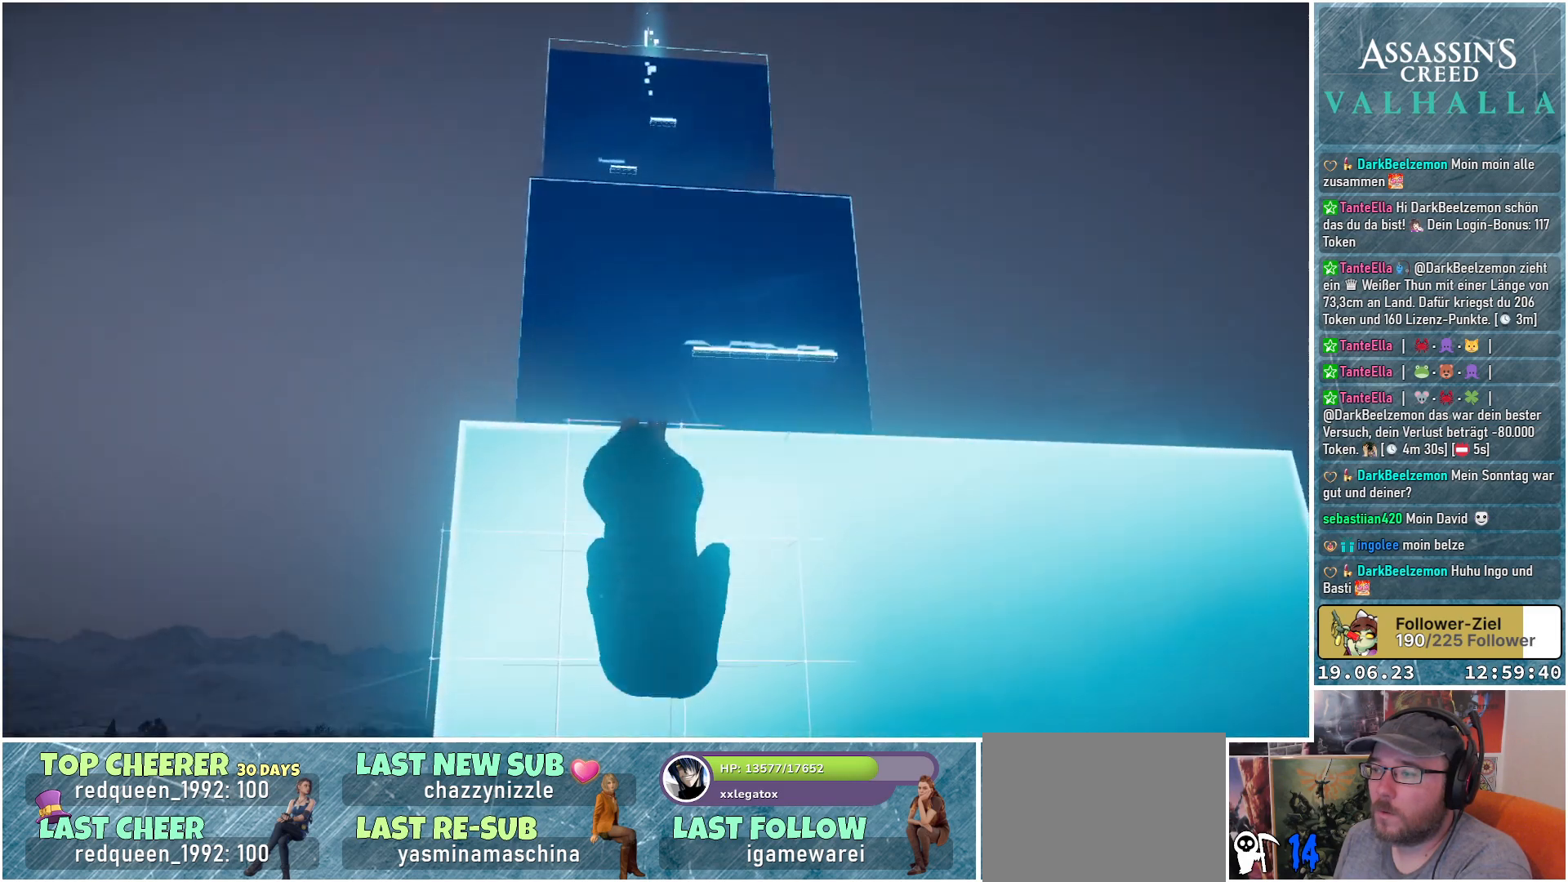
{"buttons": [], "left_stick": "center", "right_stick": "center", "events": [[200, "right_stick", "center"], [300, "left_stick", "center"]]}
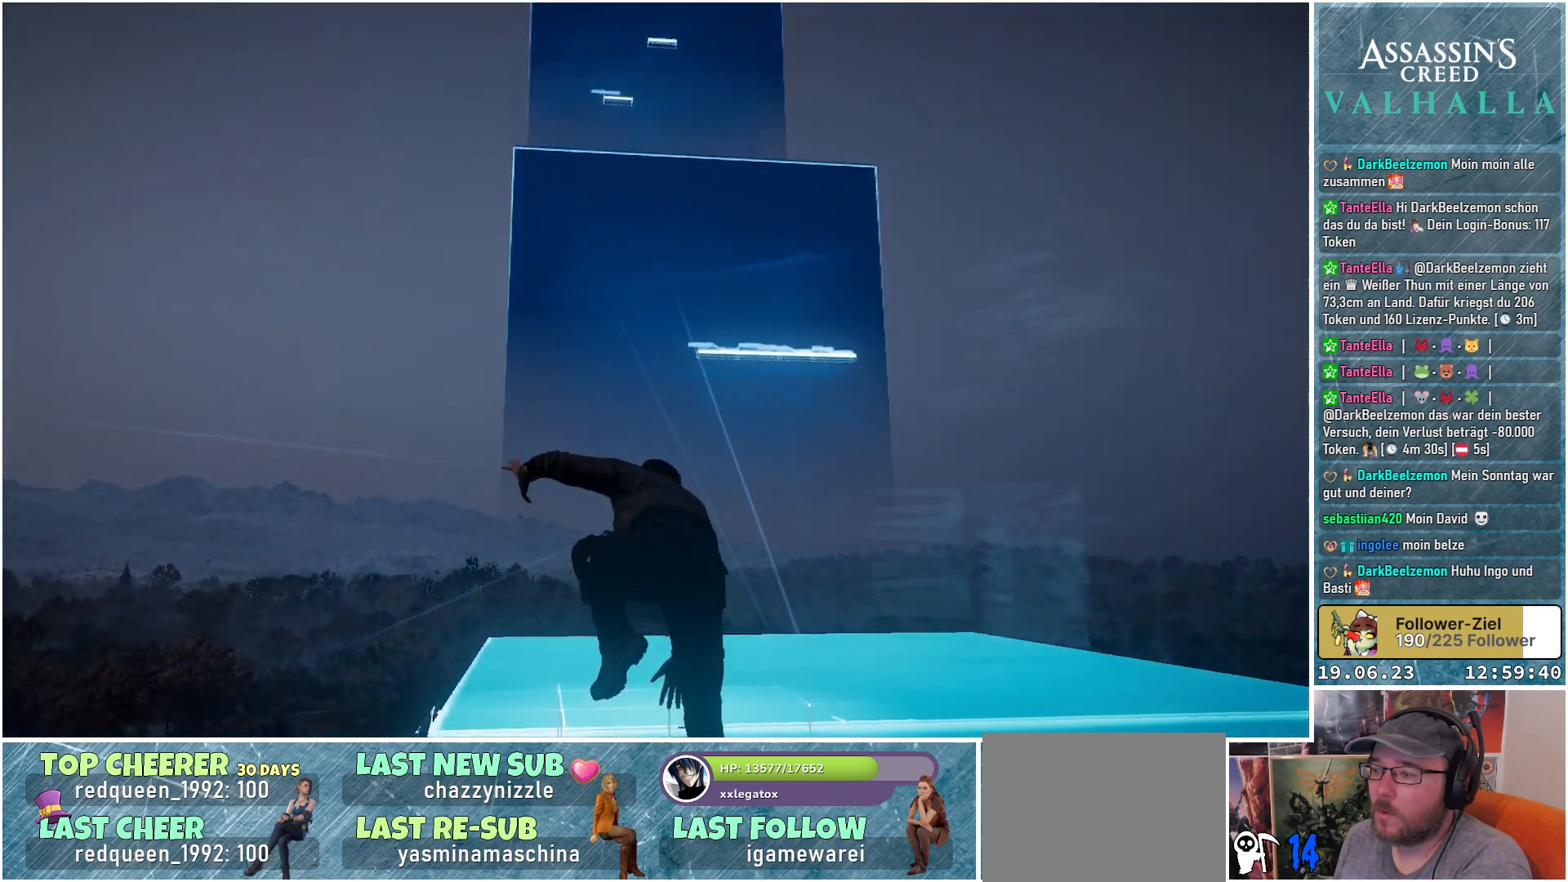
{"buttons": [], "left_stick": "right", "right_stick": "center", "events": [[100, "right_stick", "down"], [283, "left_stick", "right"], [333, "right_stick", "center"]]}
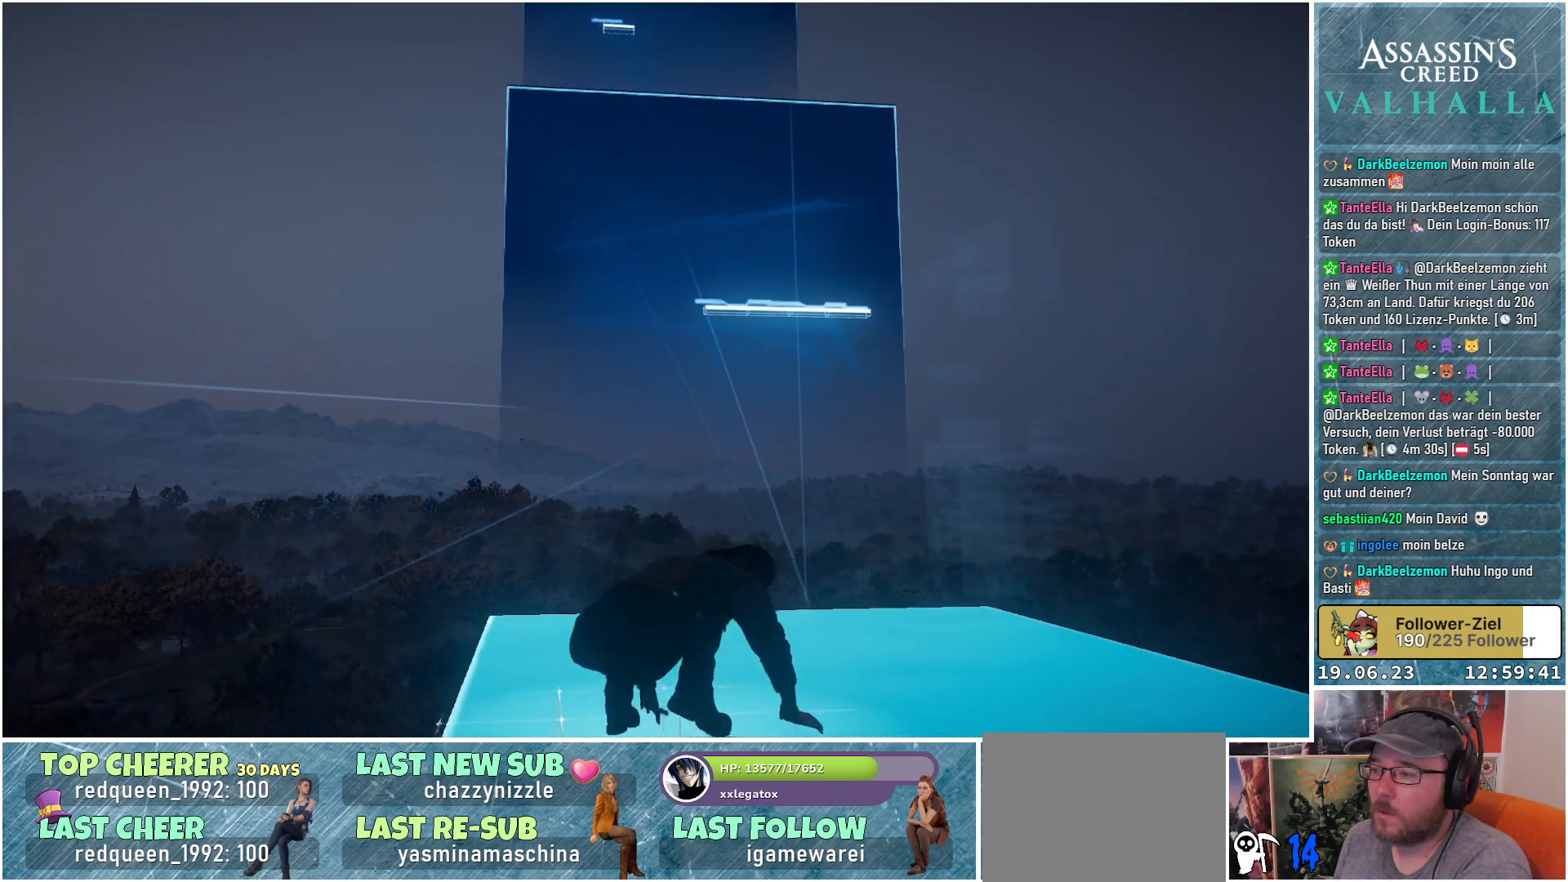
{"buttons": [], "left_stick": "right", "right_stick": "down-left", "events": [[283, "right_stick", "down-left"]]}
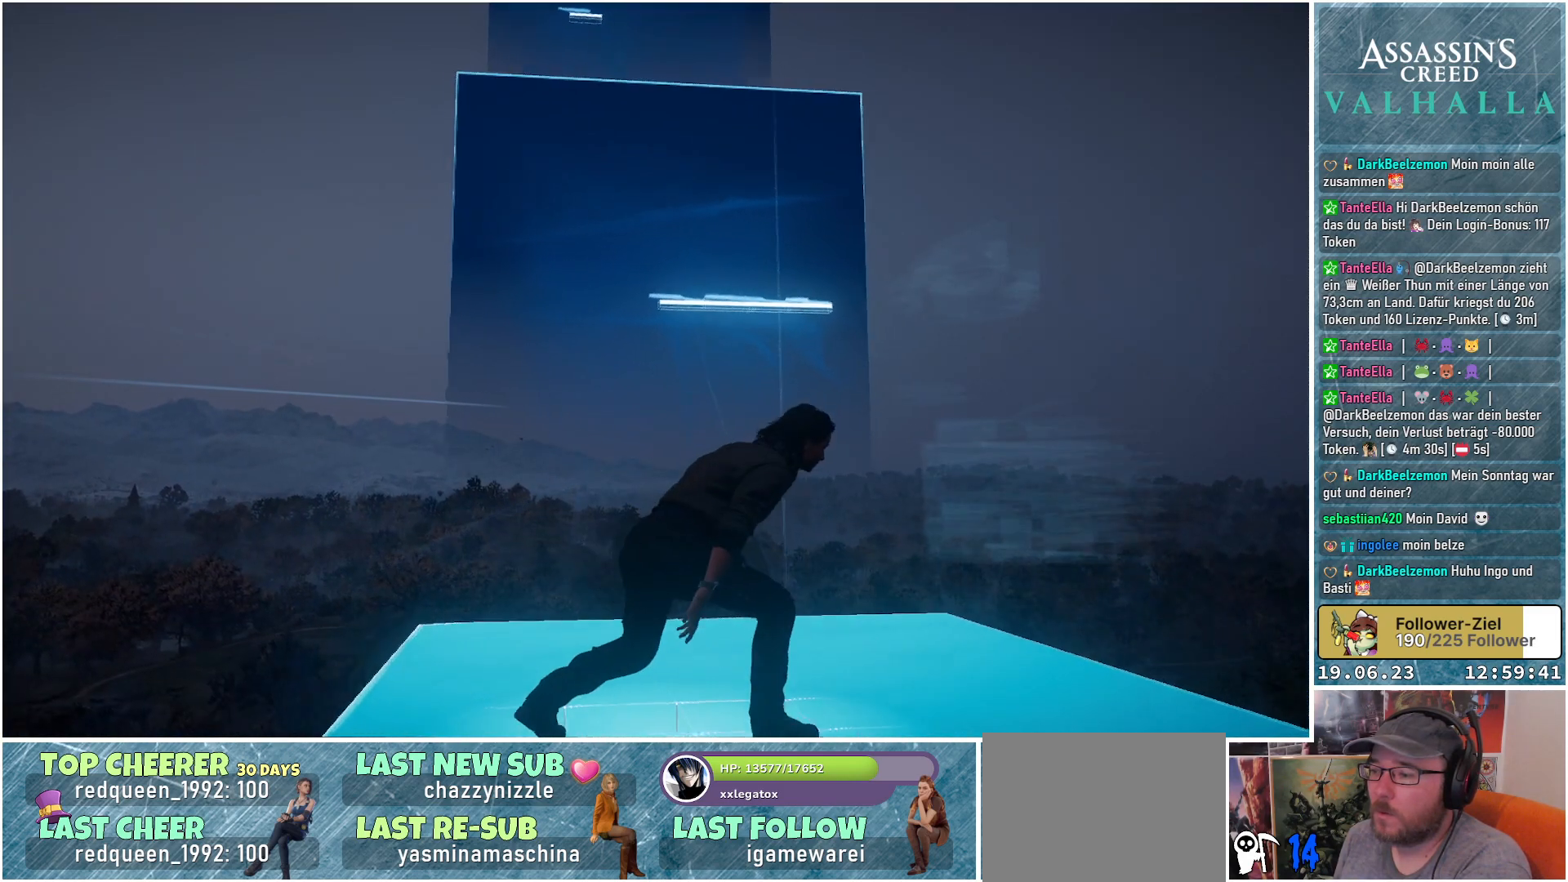
{"buttons": [], "left_stick": "up-right", "right_stick": "down-left", "events": [[150, "left_stick", "up-right"]]}
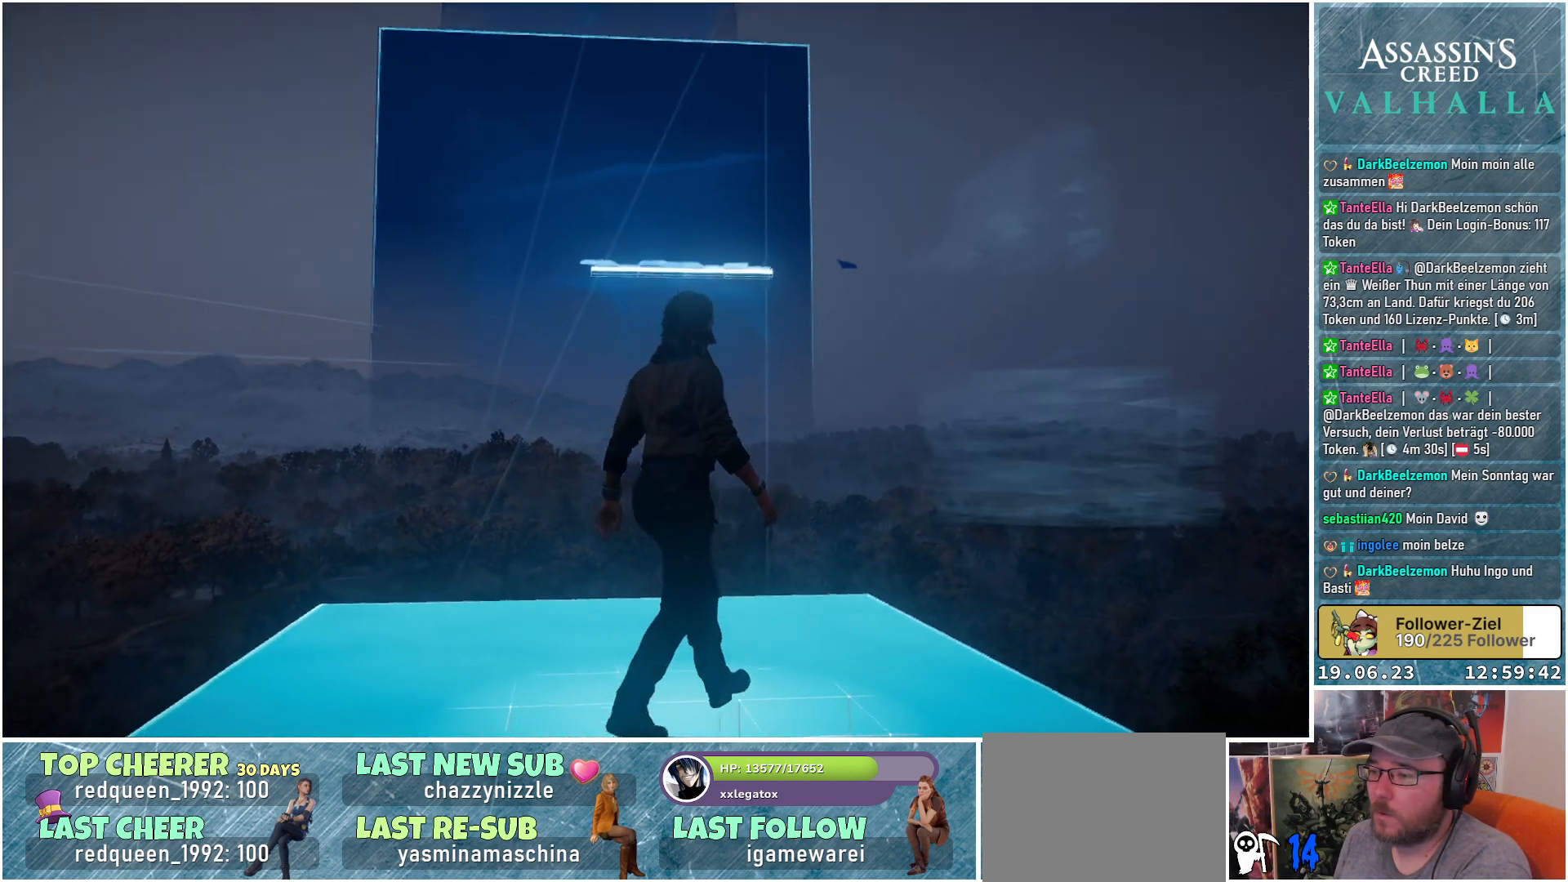
{"buttons": [], "left_stick": "up", "right_stick": "center", "events": [[300, "right_stick", "center"], [350, "left_stick", "up"]]}
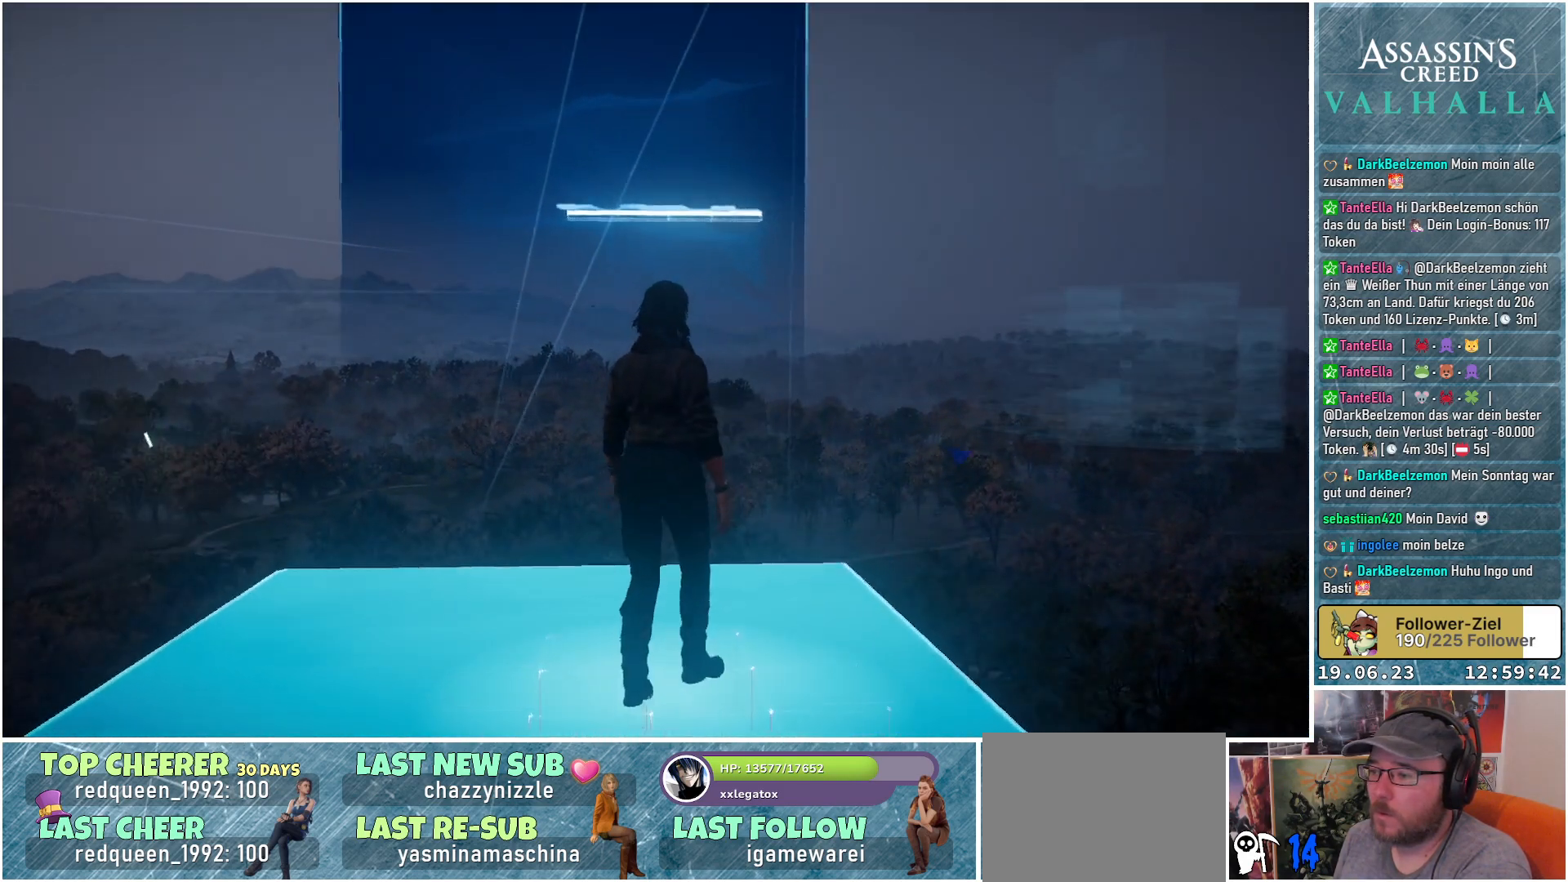
{"buttons": ["A"], "left_stick": "up", "right_stick": "center", "events": [[233, "A", "down"]]}
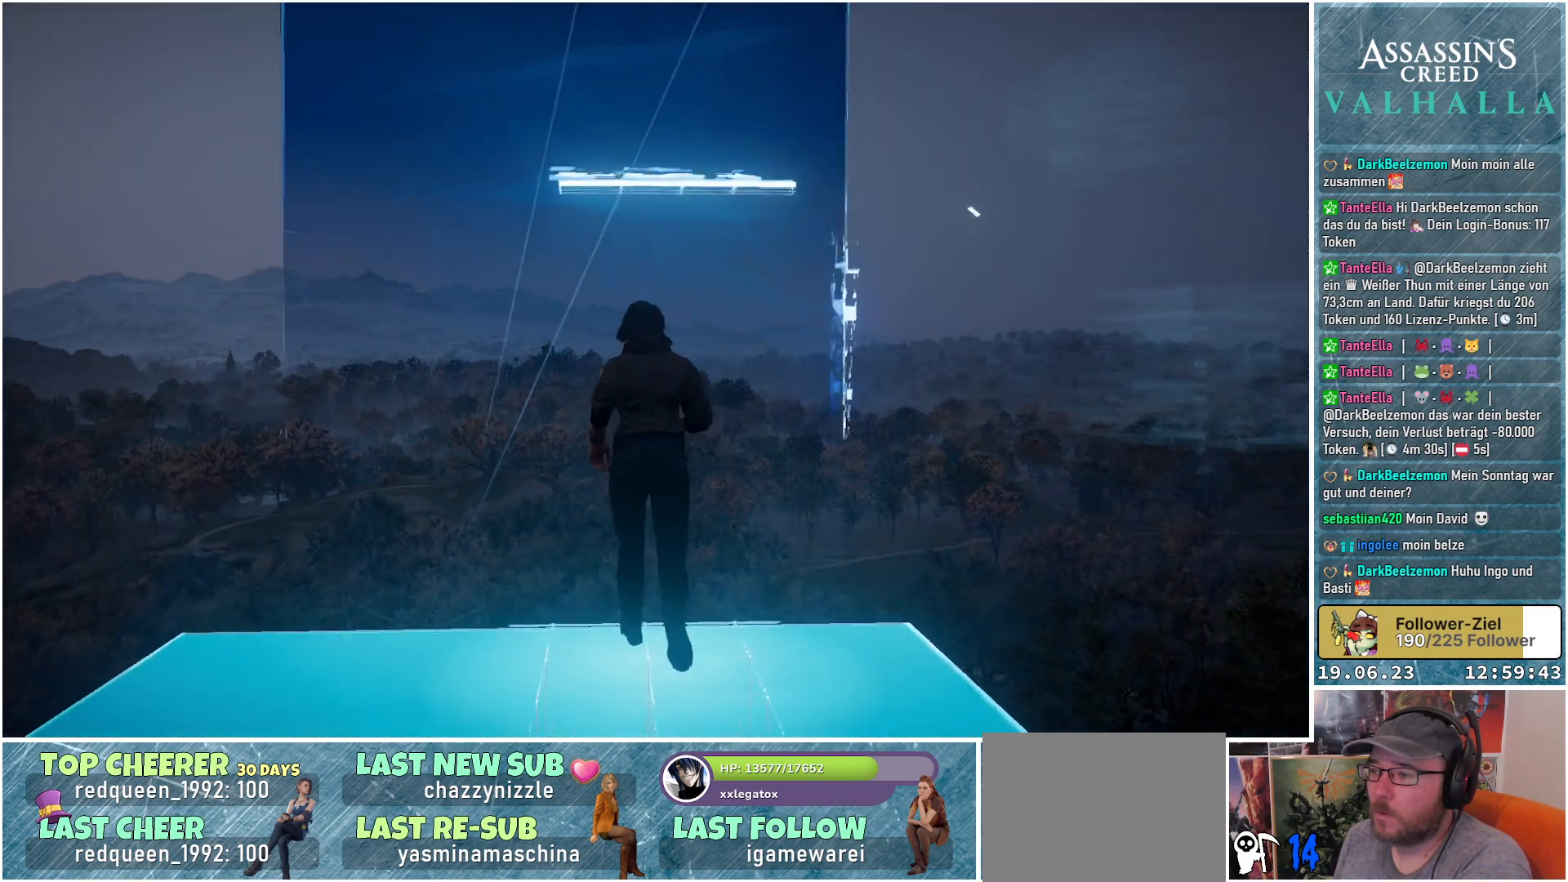
{"buttons": ["A"], "left_stick": "up", "right_stick": "center", "events": []}
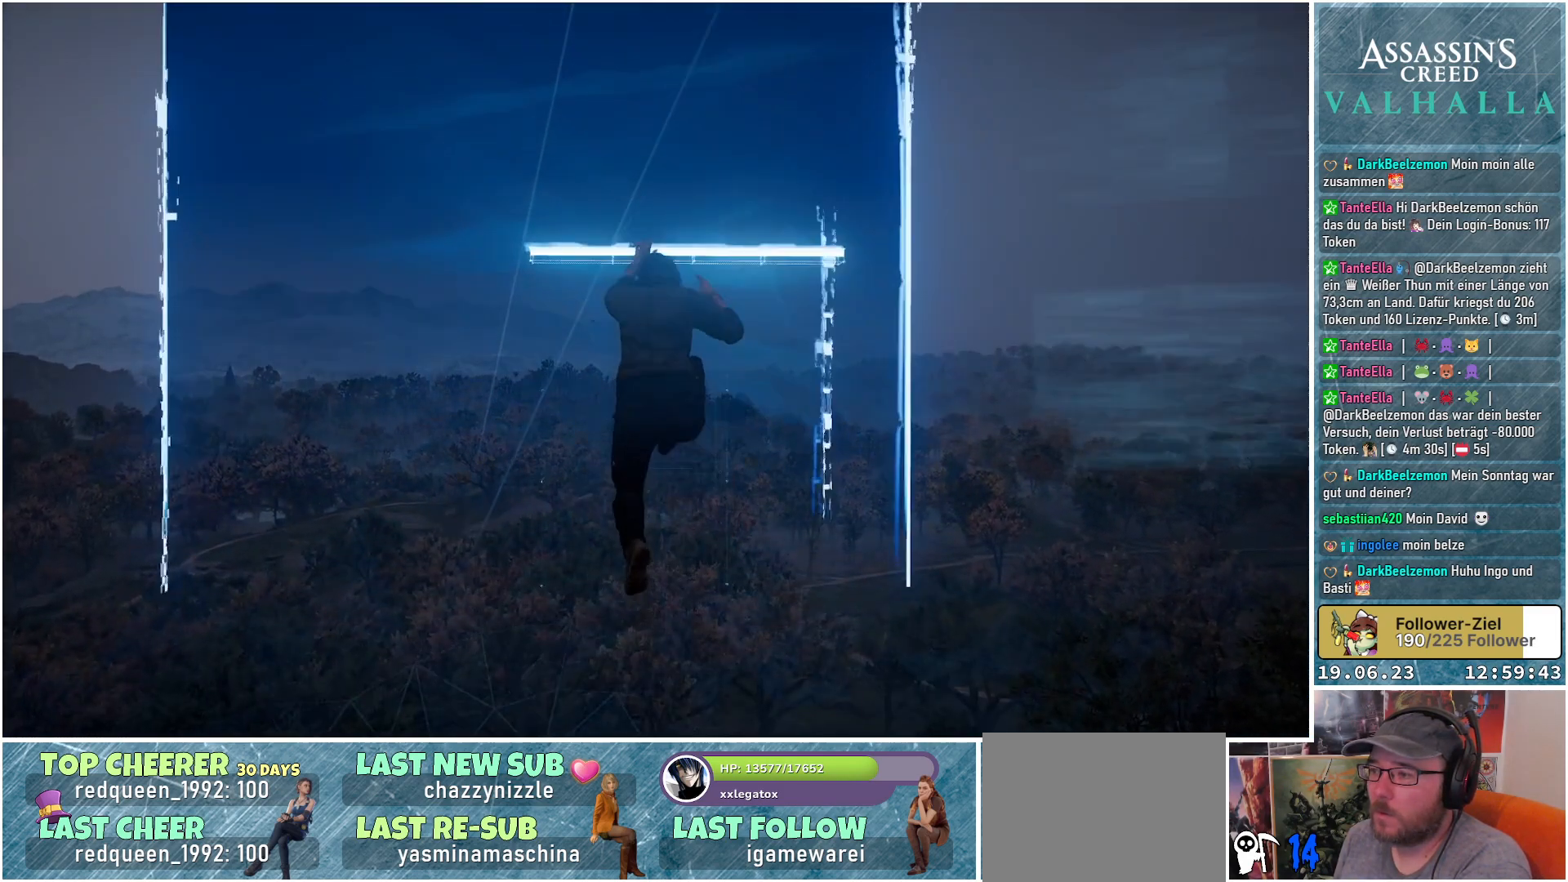
{"buttons": ["A"], "left_stick": "up", "right_stick": "center", "events": []}
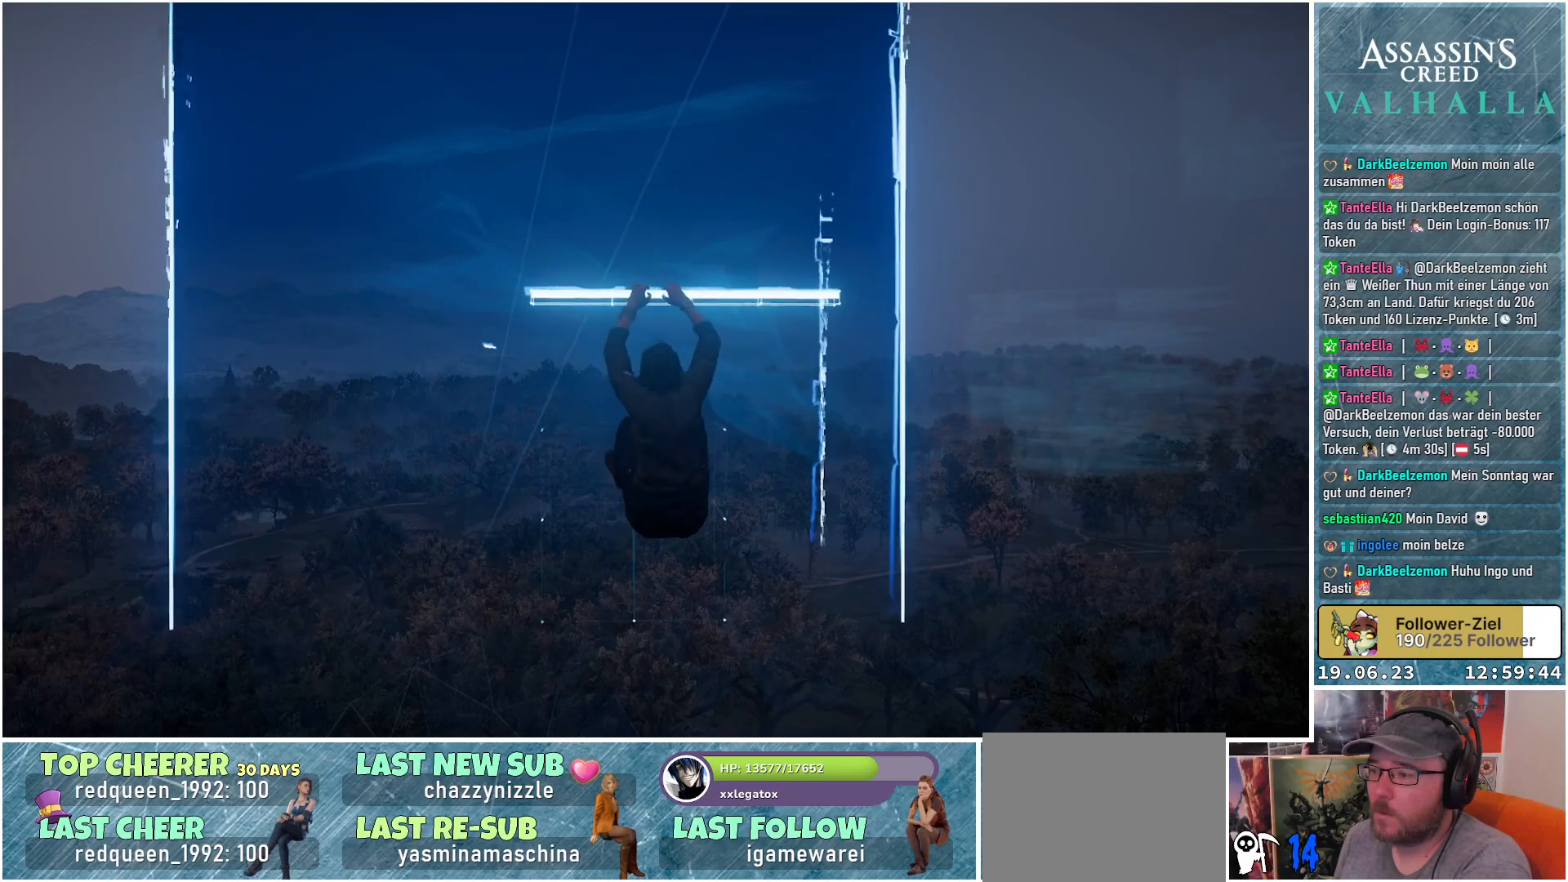
{"buttons": ["A"], "left_stick": "up", "right_stick": "center", "events": []}
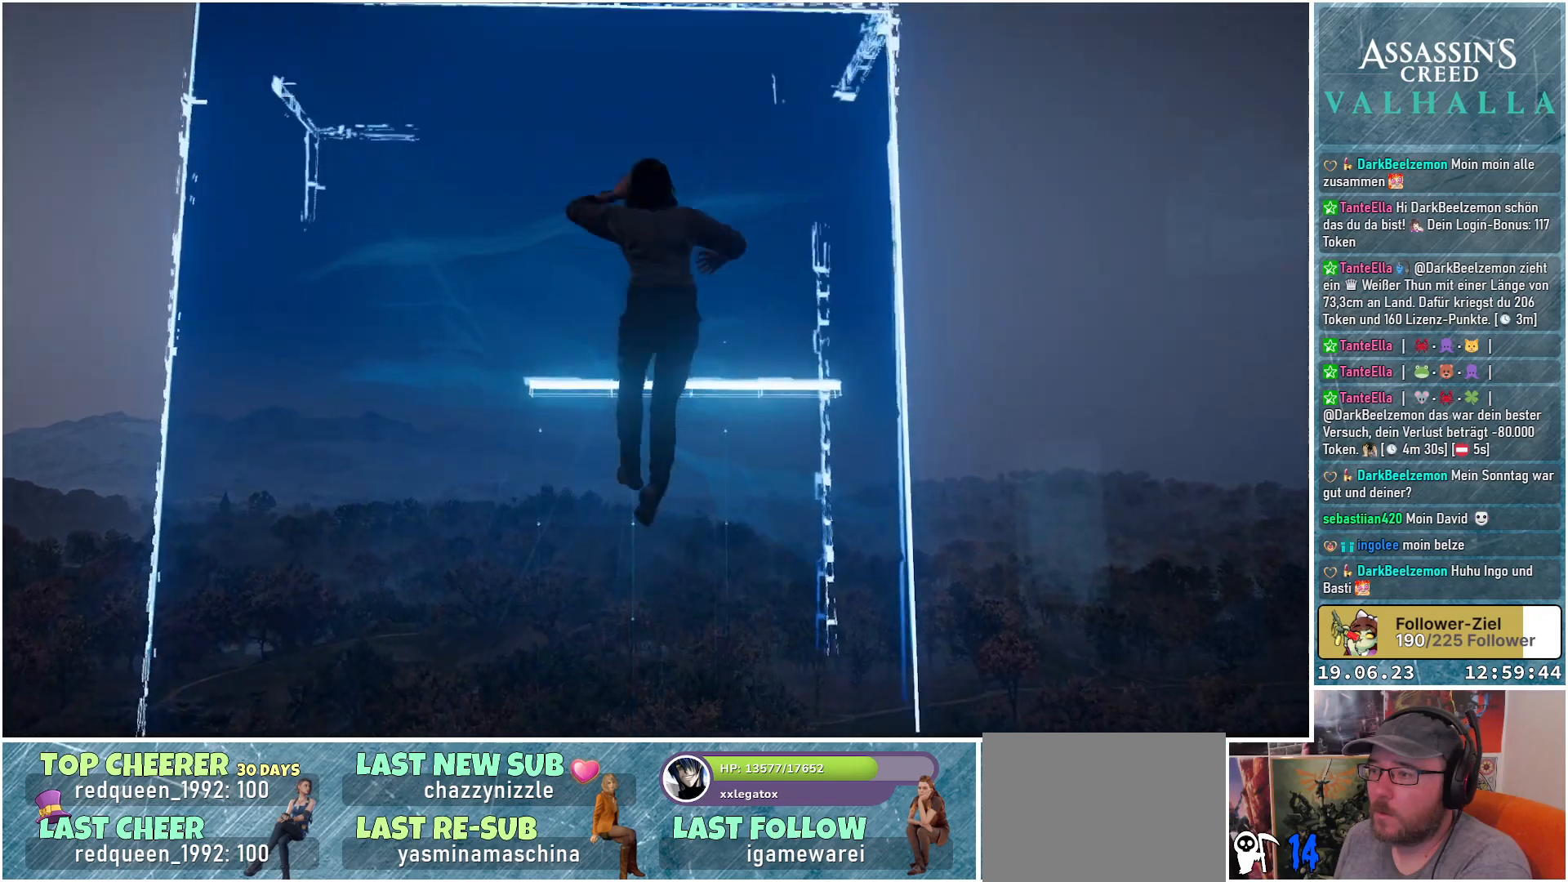
{"buttons": ["A"], "left_stick": "up", "right_stick": "center", "events": []}
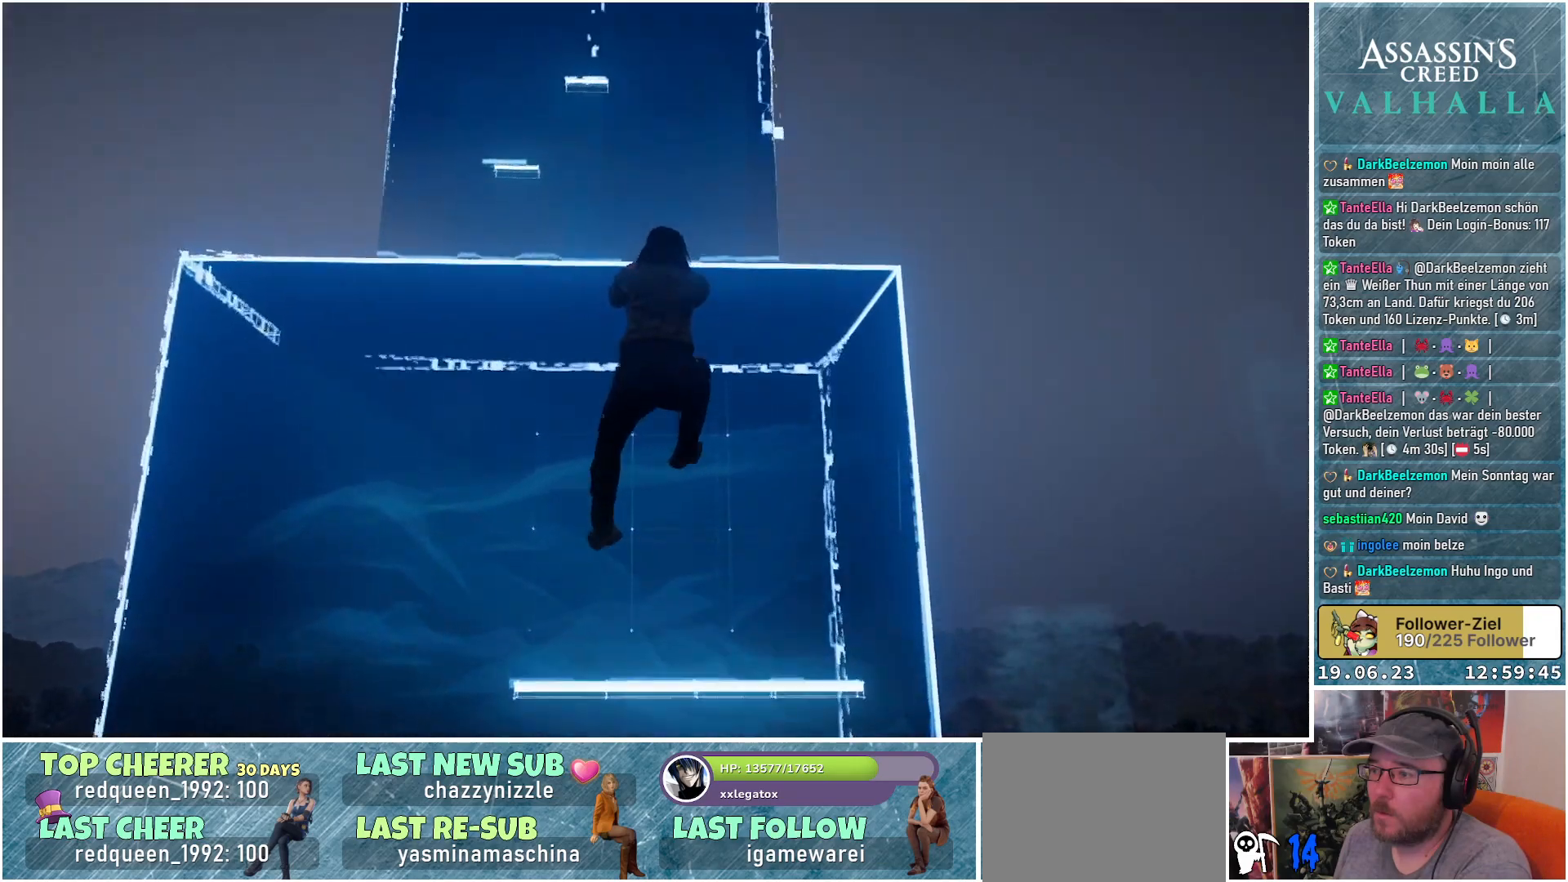
{"buttons": [], "left_stick": "up", "right_stick": "center", "events": [[433, "A", "up"]]}
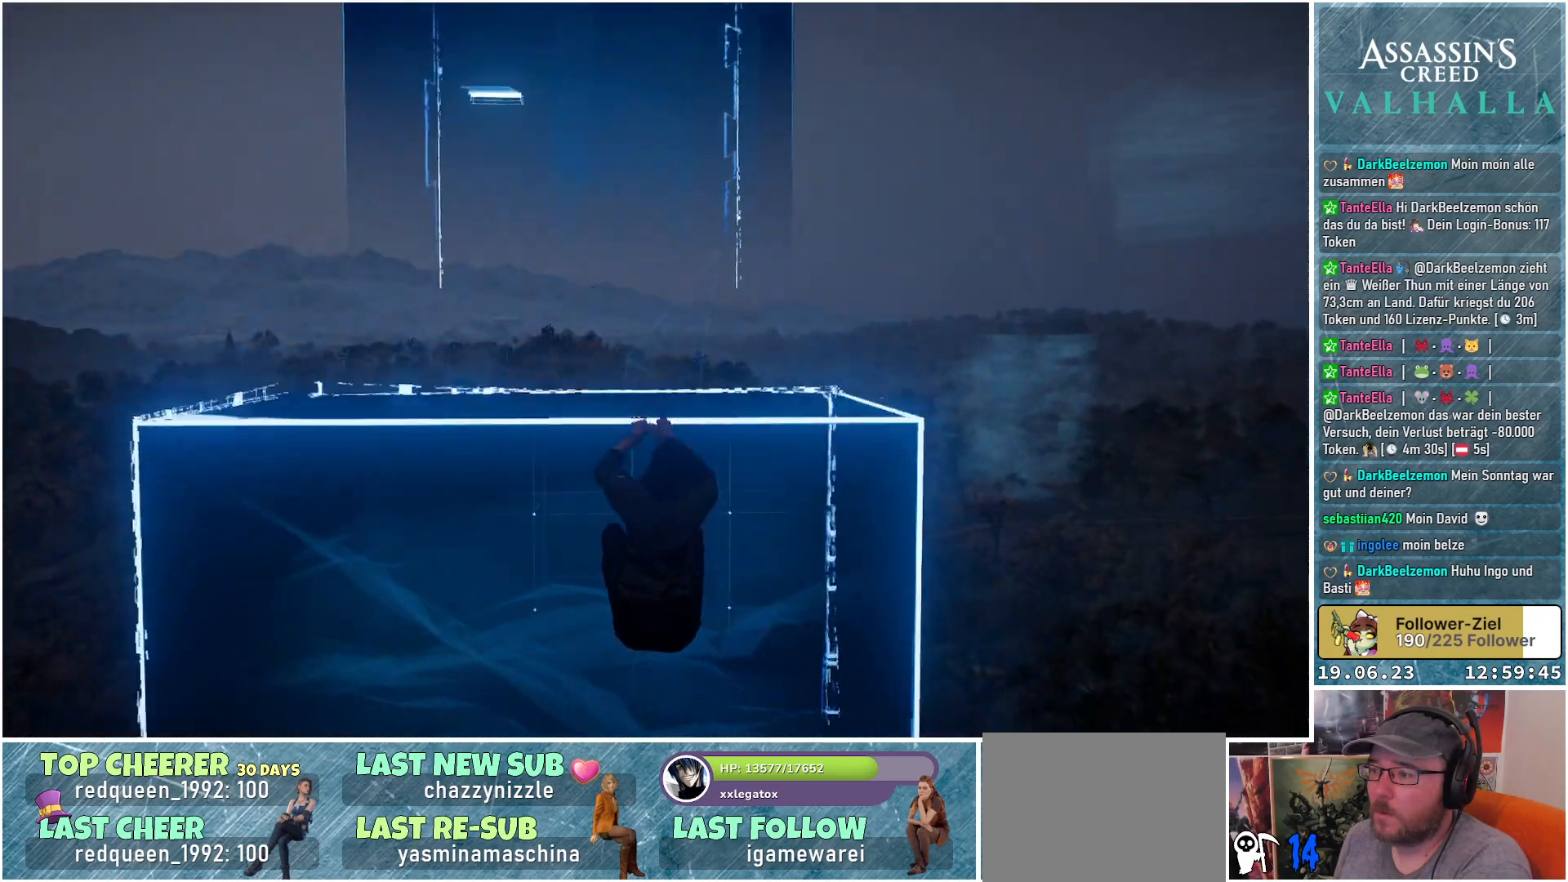
{"buttons": [], "left_stick": "center", "right_stick": "down-right", "events": [[133, "left_stick", "center"], [383, "right_stick", "down-right"]]}
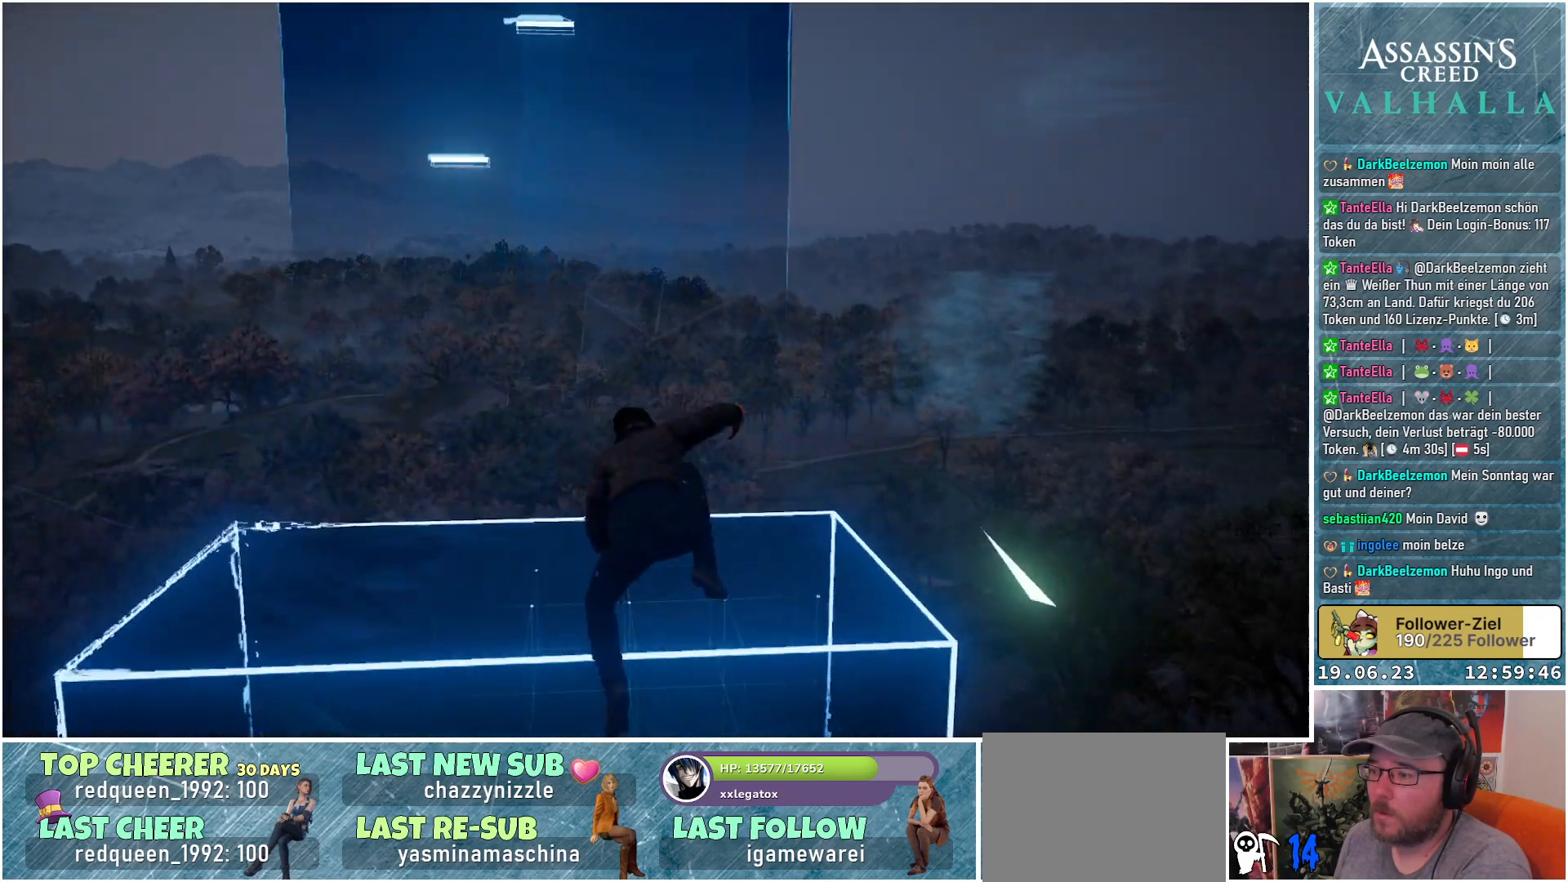
{"buttons": [], "left_stick": "center", "right_stick": "center", "events": [[417, "right_stick", "center"]]}
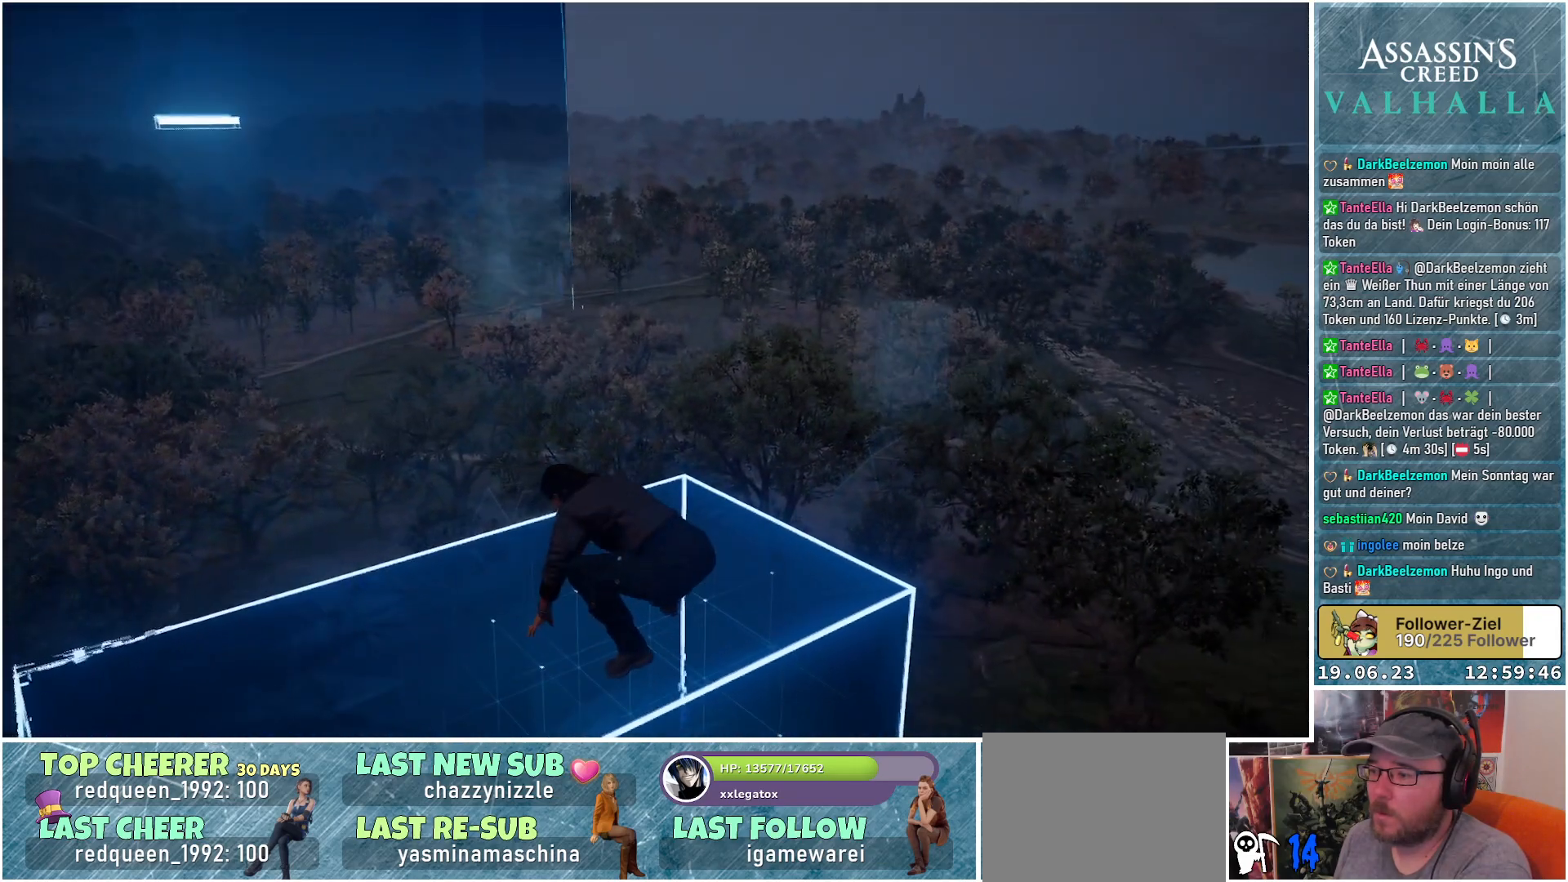
{"buttons": [], "left_stick": "center", "right_stick": "center", "events": []}
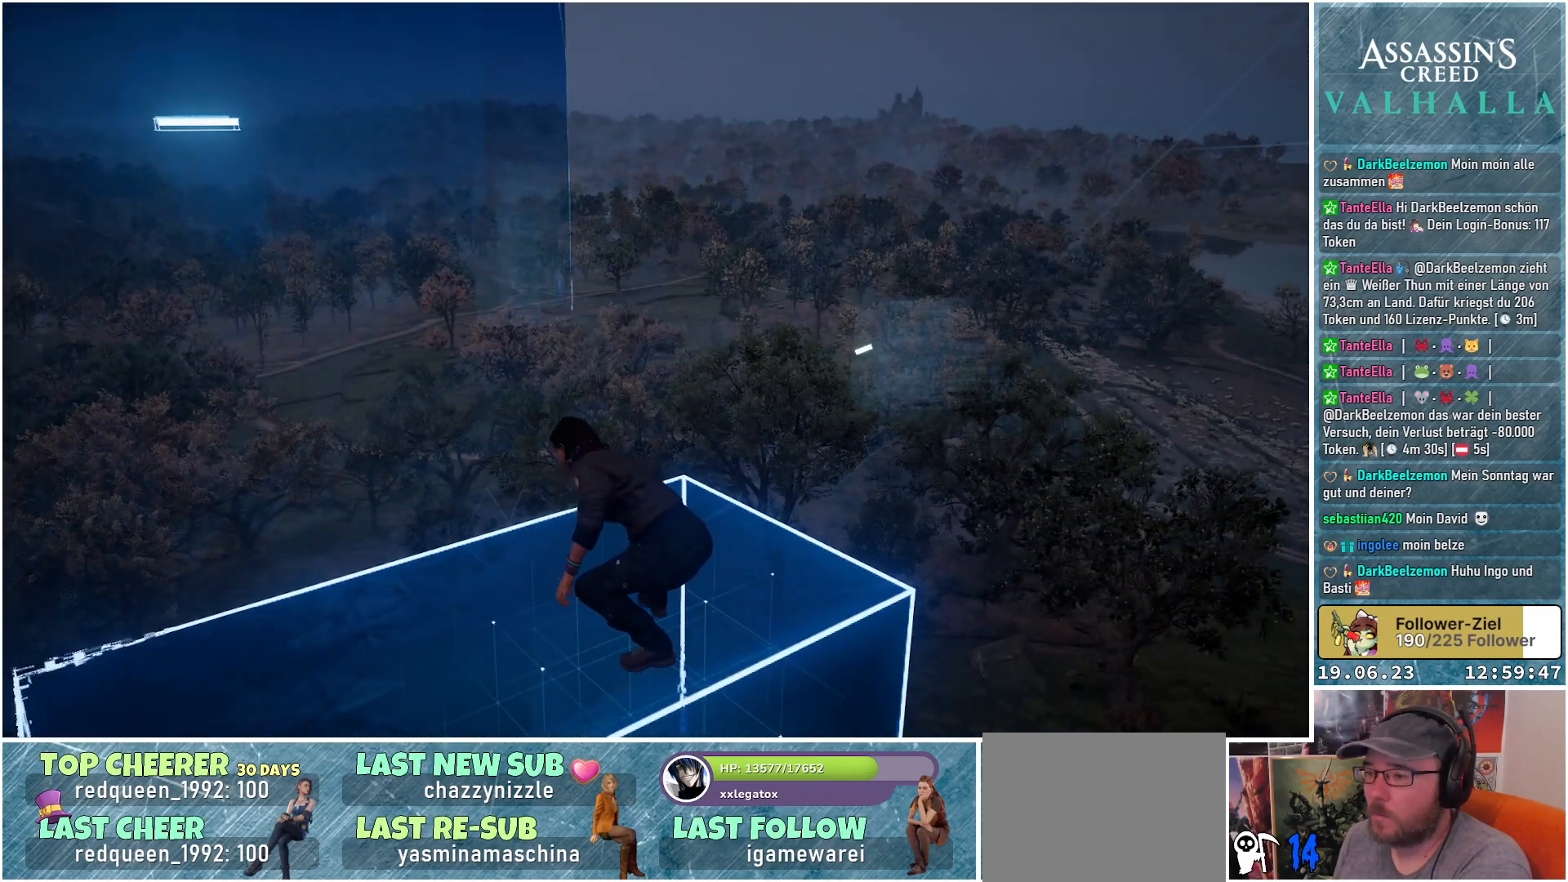
{"buttons": [], "left_stick": "center", "right_stick": "center", "events": []}
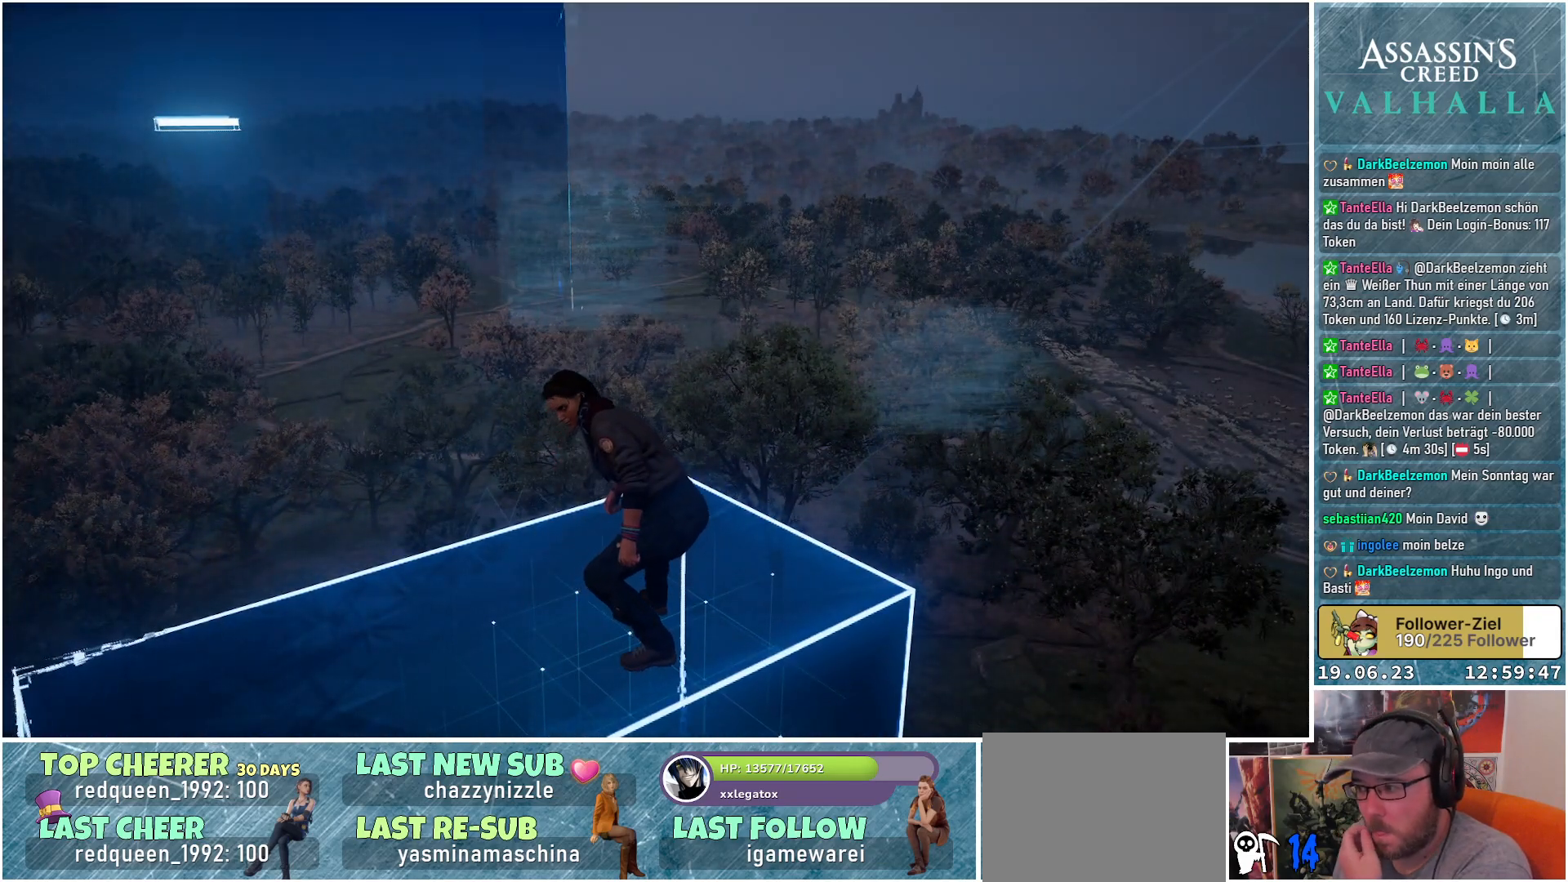
{"buttons": [], "left_stick": "center", "right_stick": "center", "events": []}
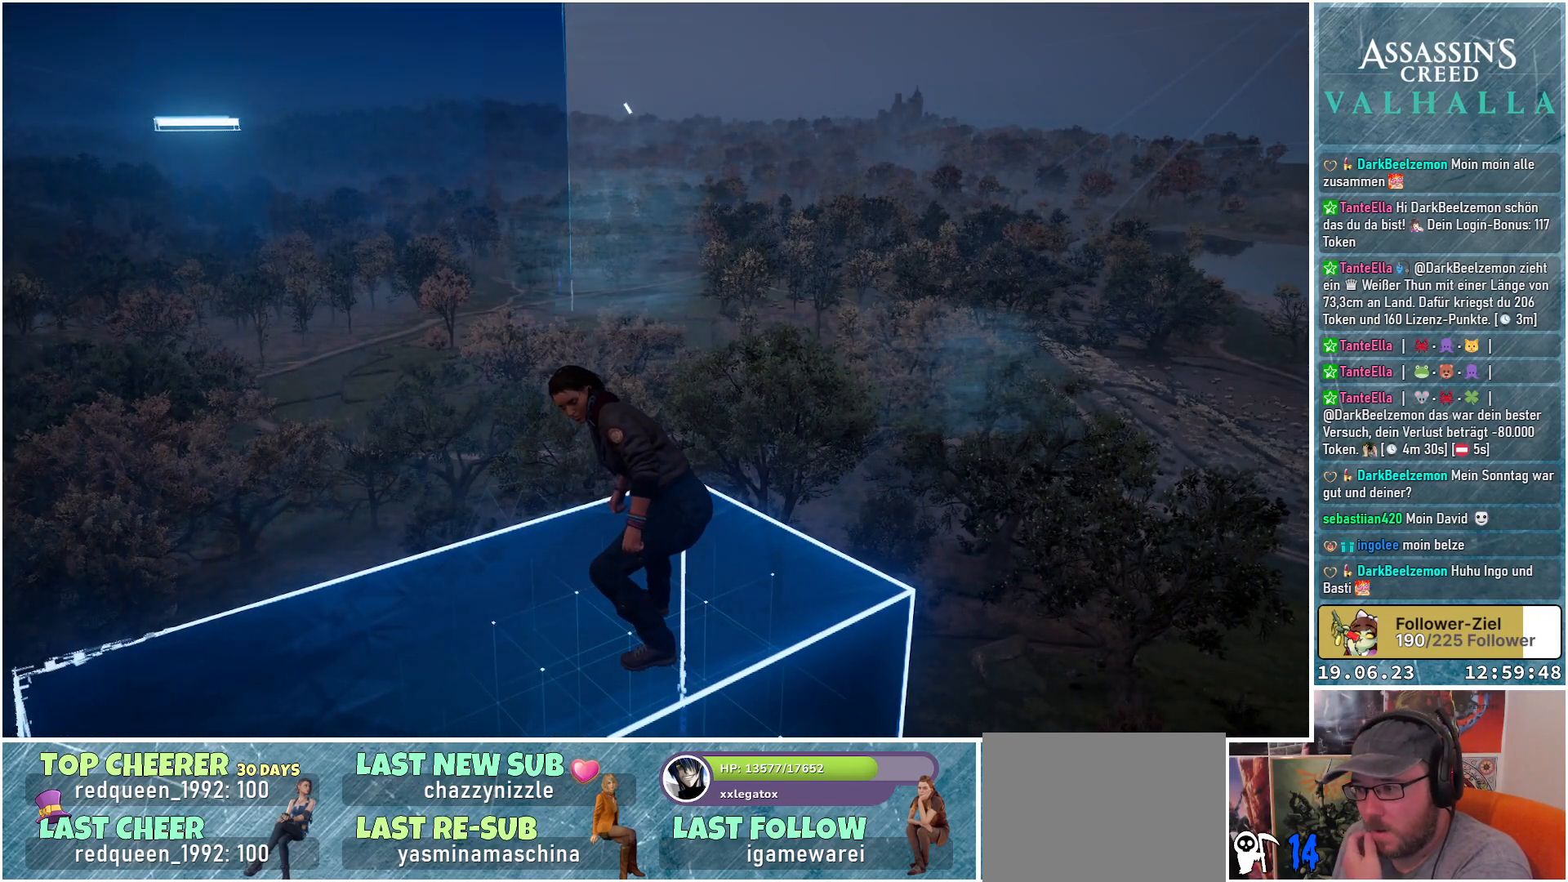
{"buttons": [], "left_stick": "center", "right_stick": "right", "events": [[50, "right_stick", "right"]]}
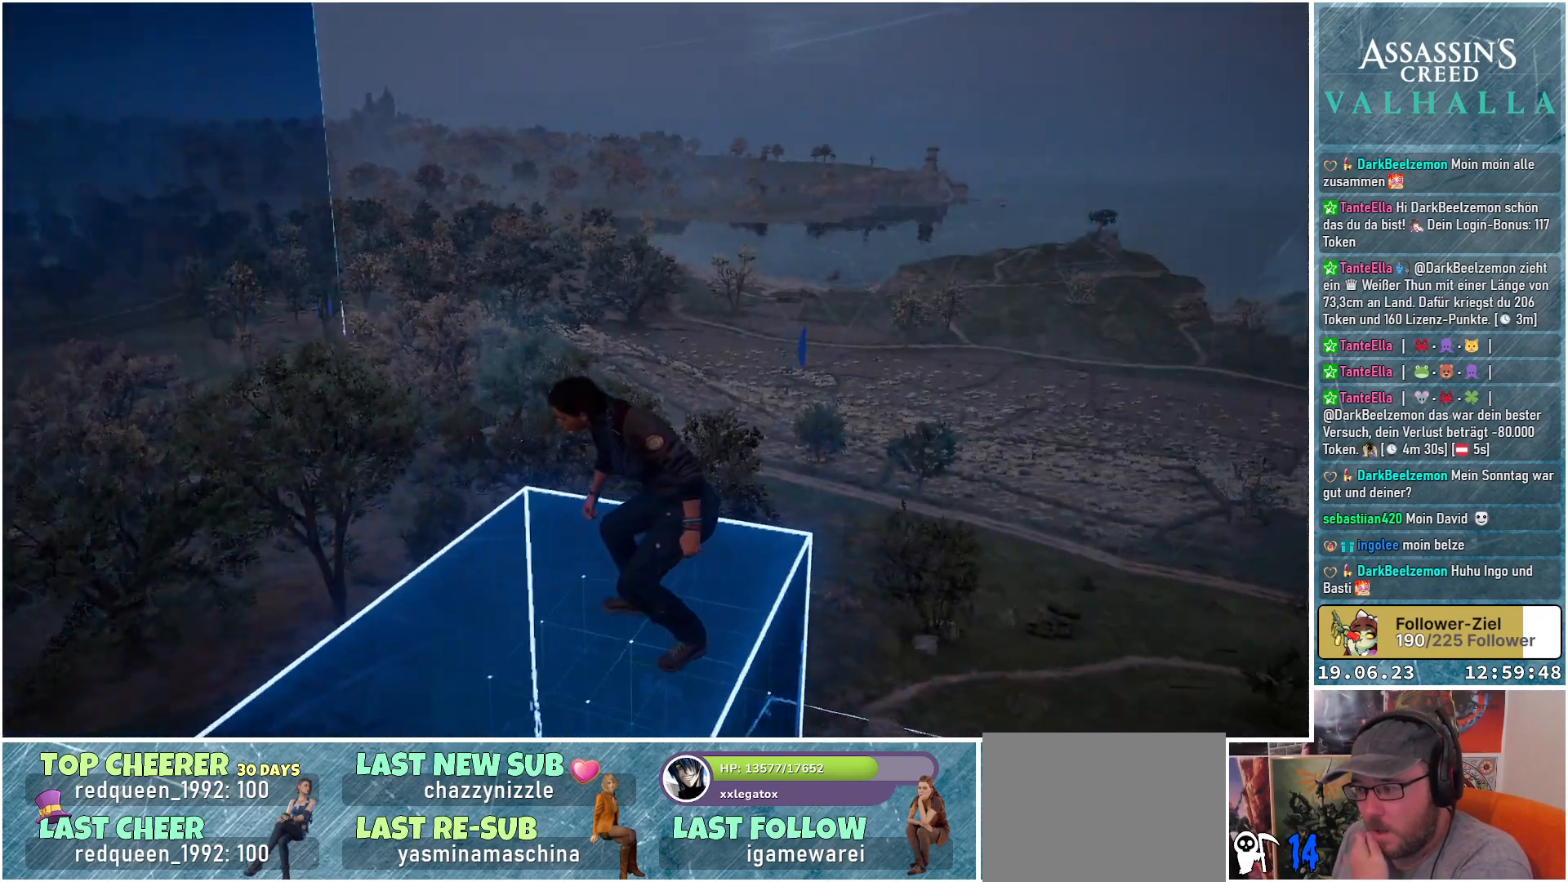
{"buttons": [], "left_stick": "center", "right_stick": "right", "events": []}
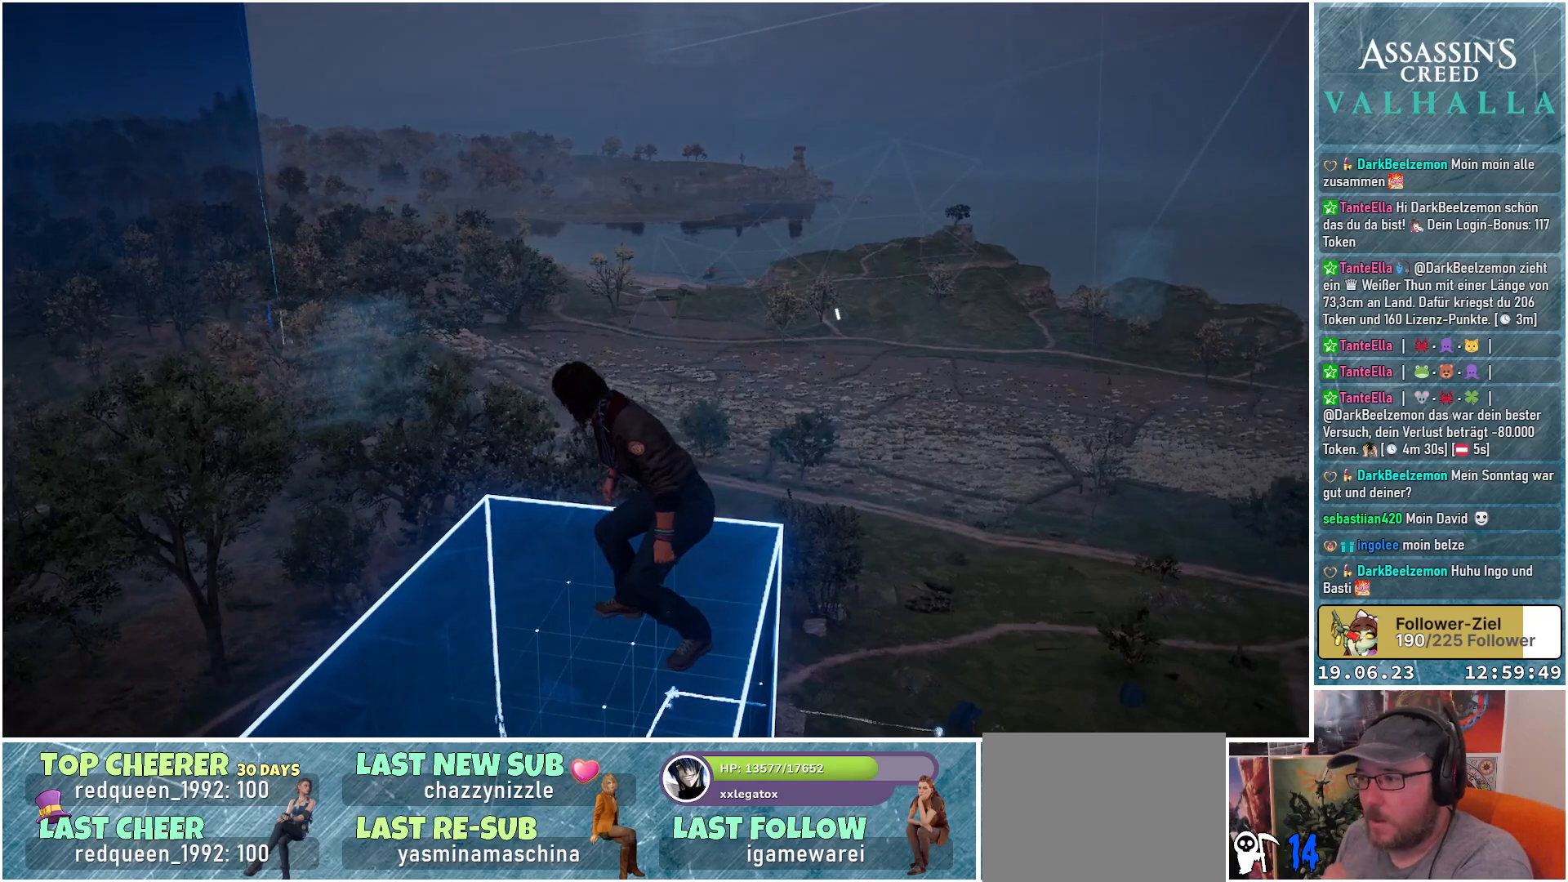
{"buttons": [], "left_stick": "center", "right_stick": "right", "events": []}
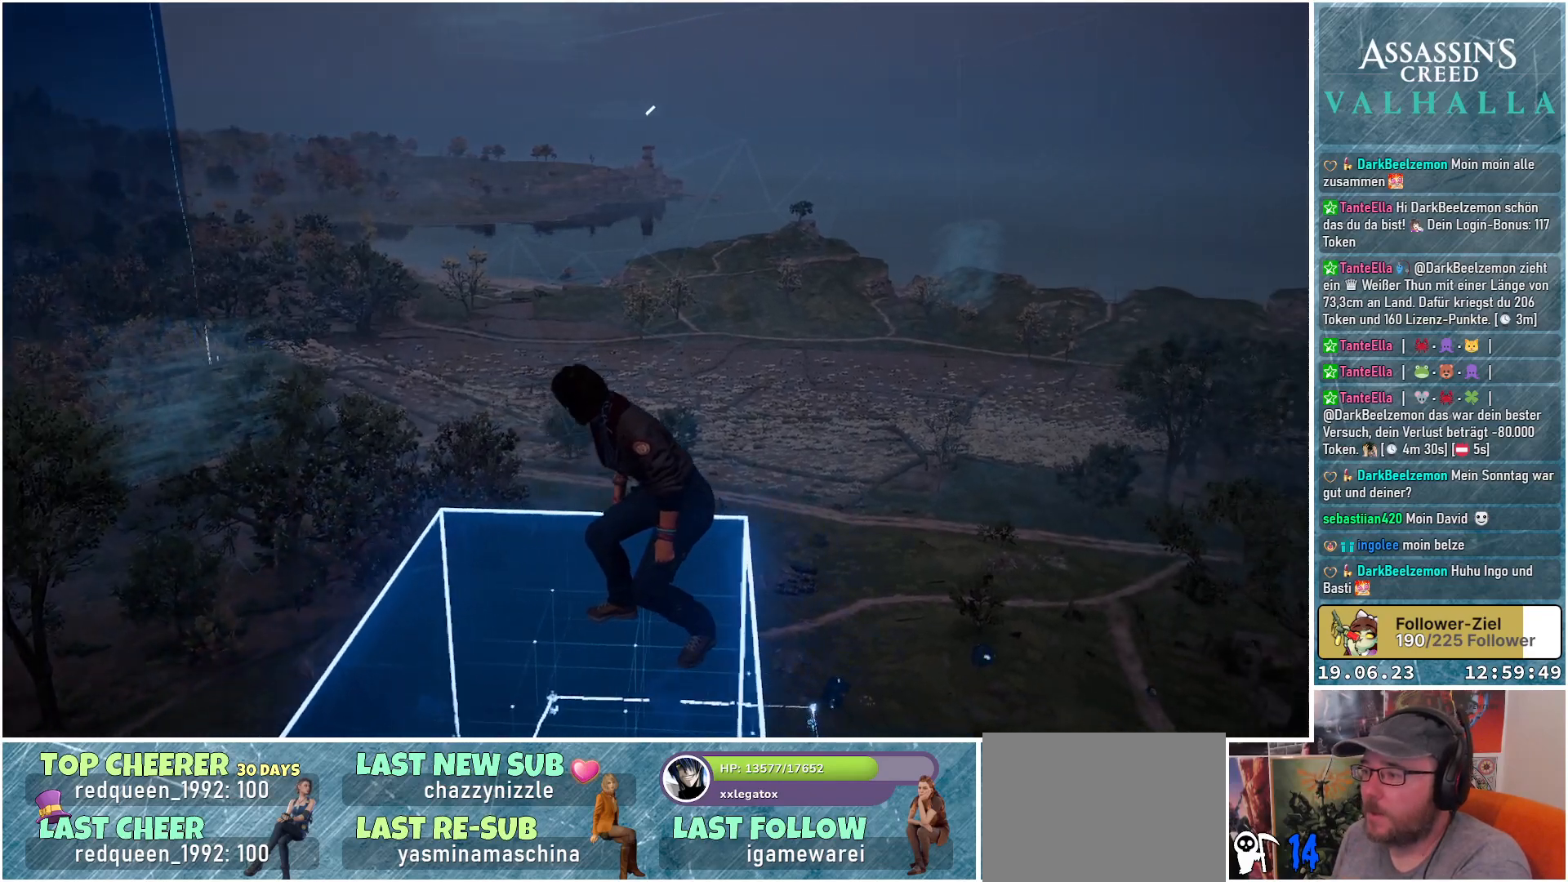
{"buttons": [], "left_stick": "center", "right_stick": "right", "events": []}
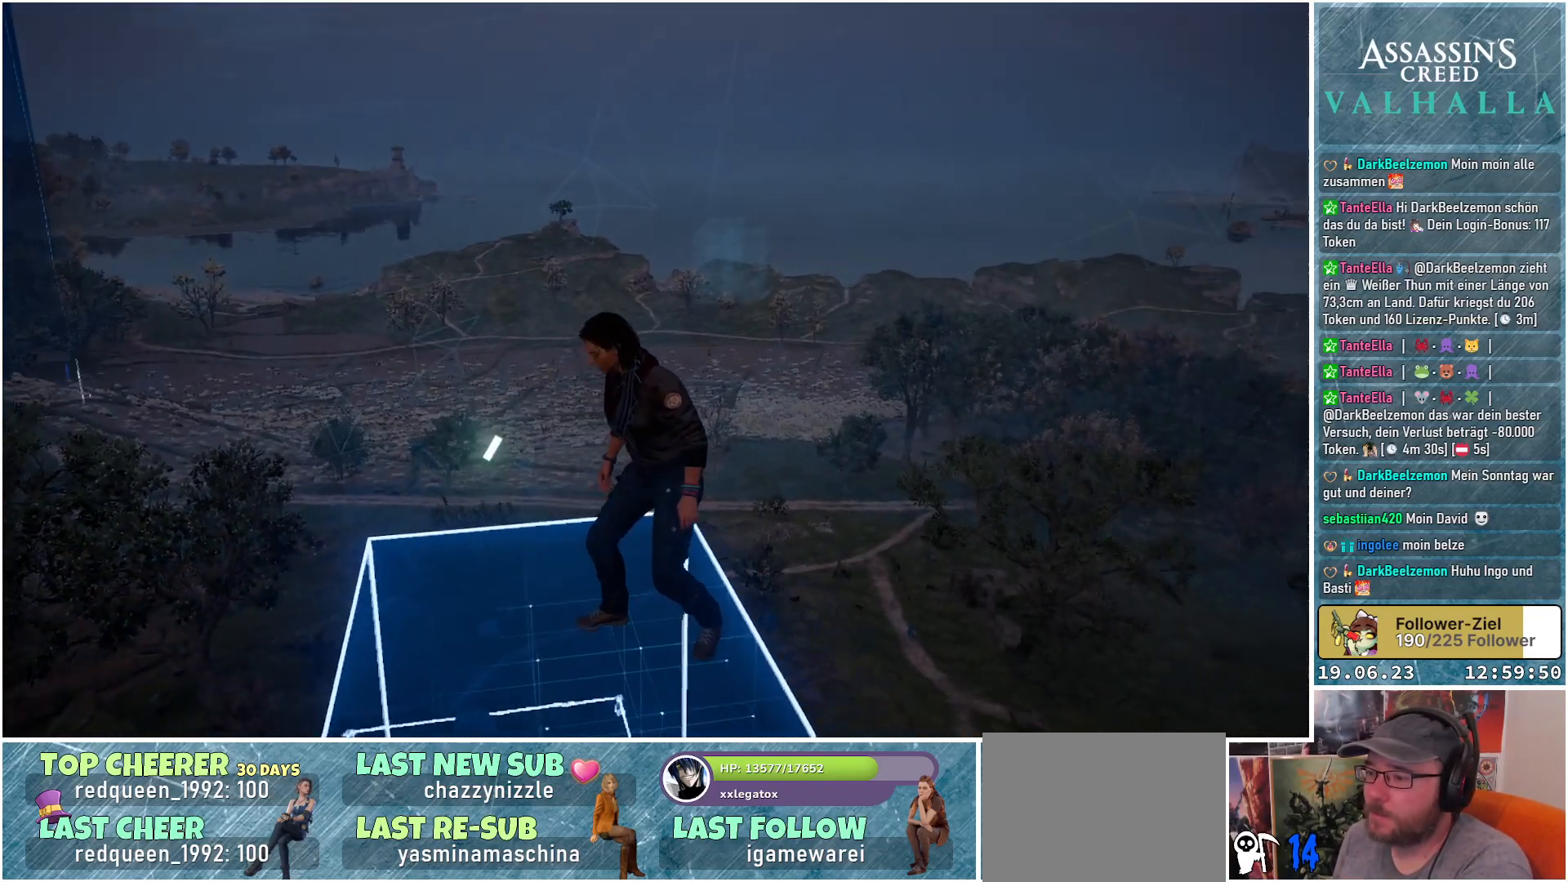
{"buttons": [], "left_stick": "center", "right_stick": "right", "events": []}
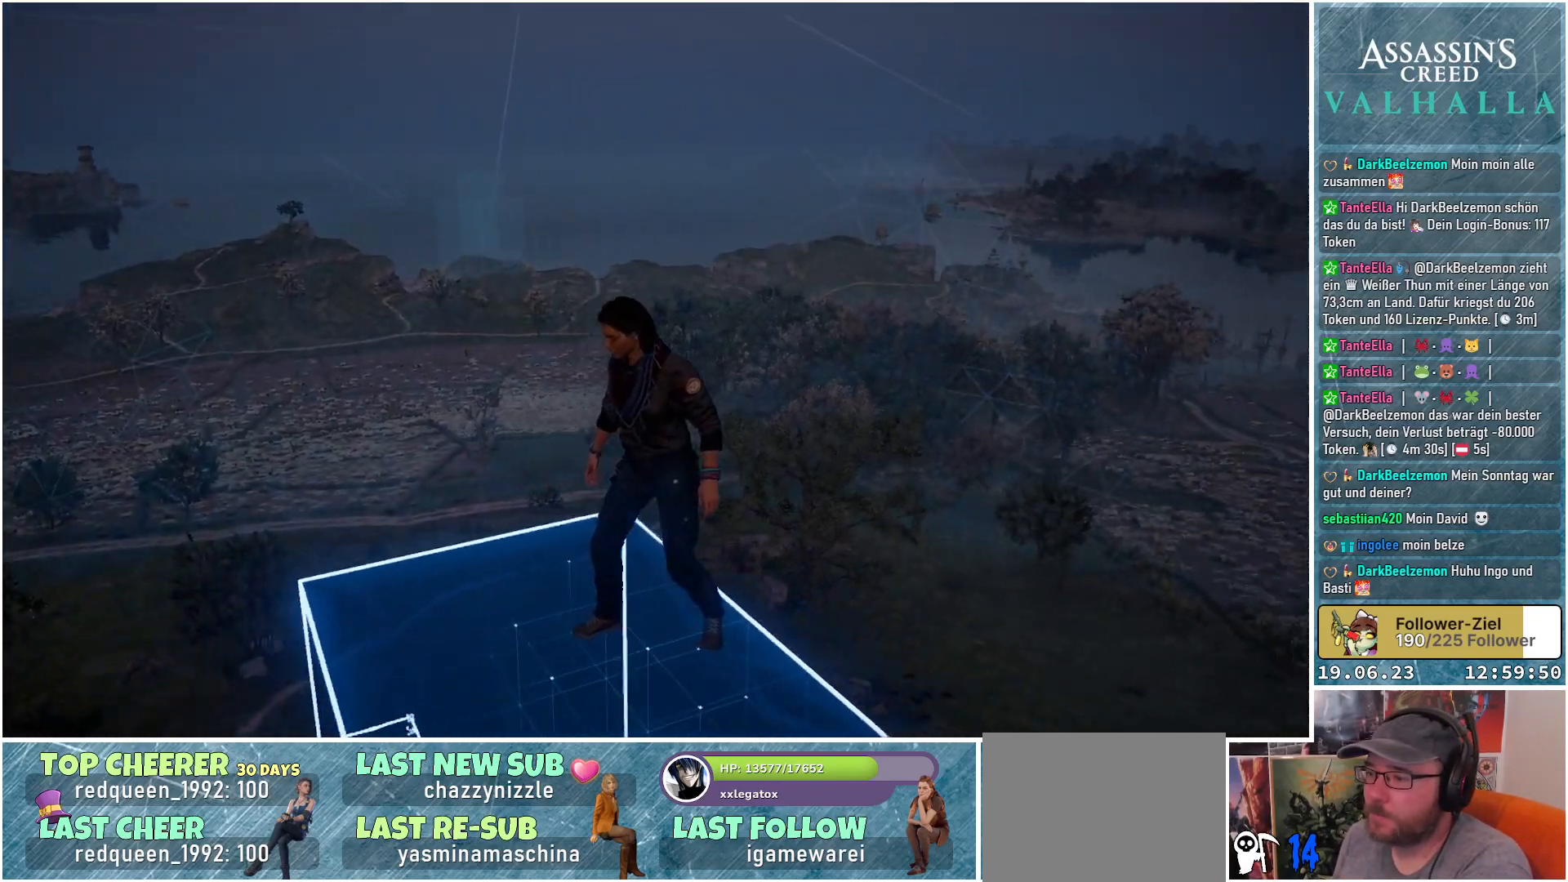
{"buttons": [], "left_stick": "center", "right_stick": "up-right", "events": [[250, "right_stick", "up-right"]]}
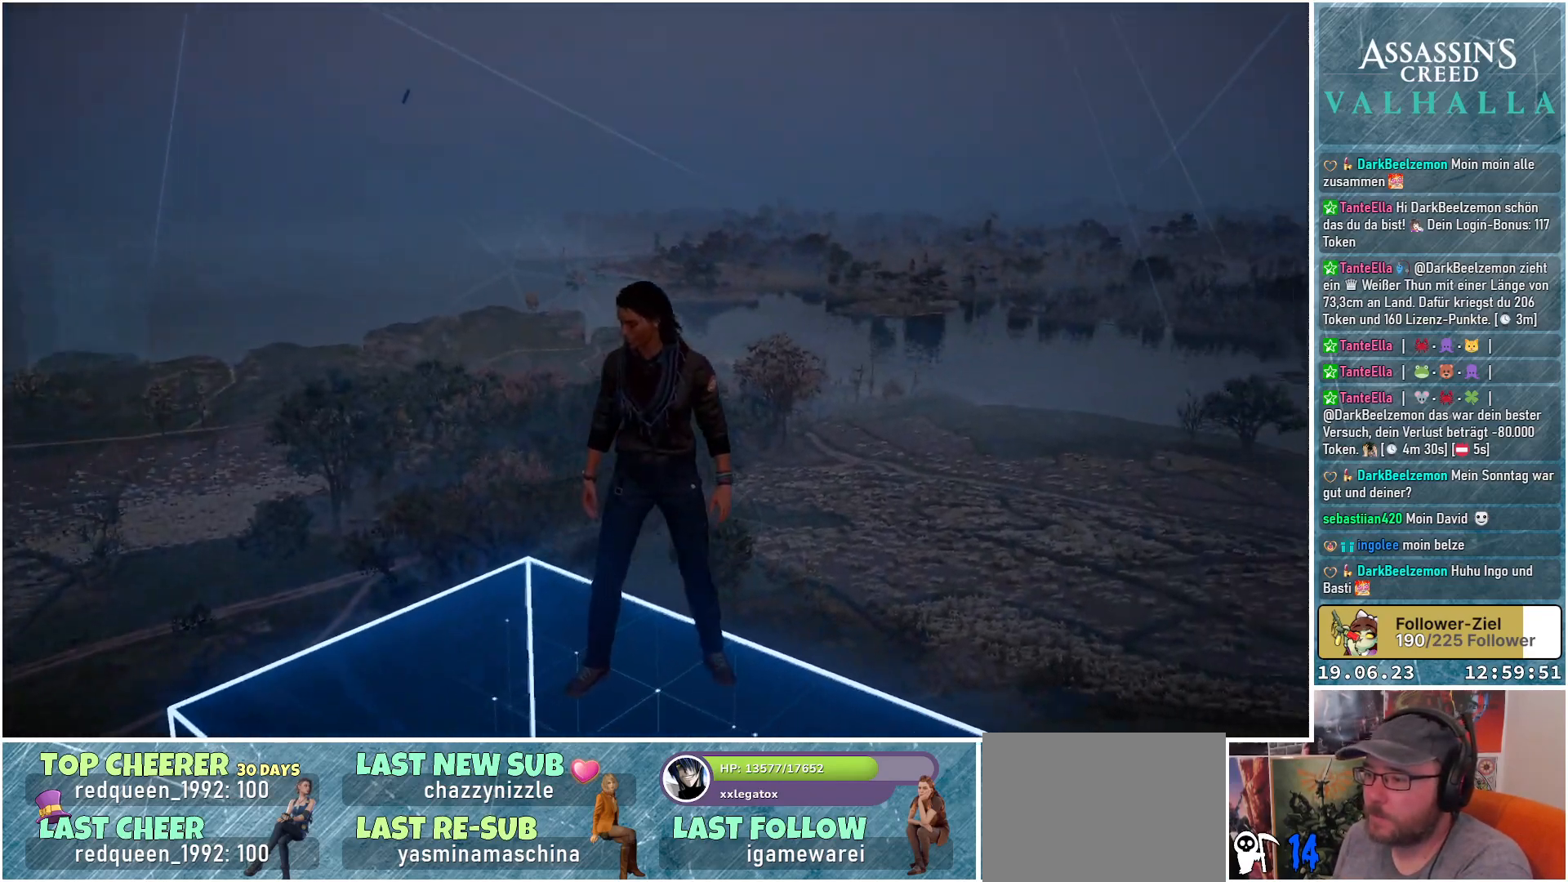
{"buttons": [], "left_stick": "center", "right_stick": "up-right", "events": []}
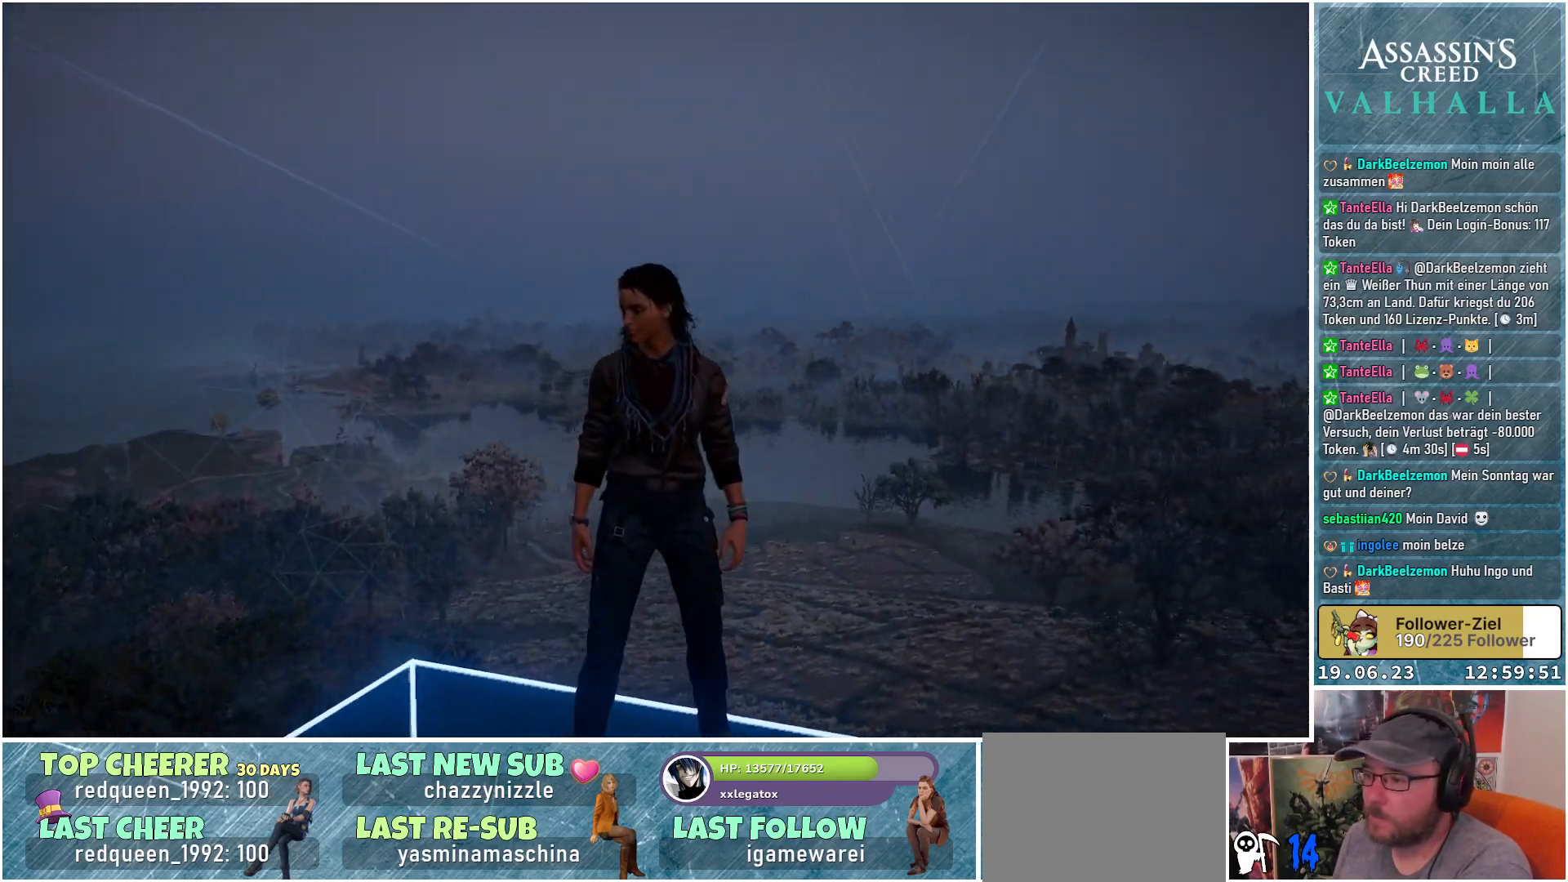
{"buttons": [], "left_stick": "center", "right_stick": "right", "events": [[500, "right_stick", "right"]]}
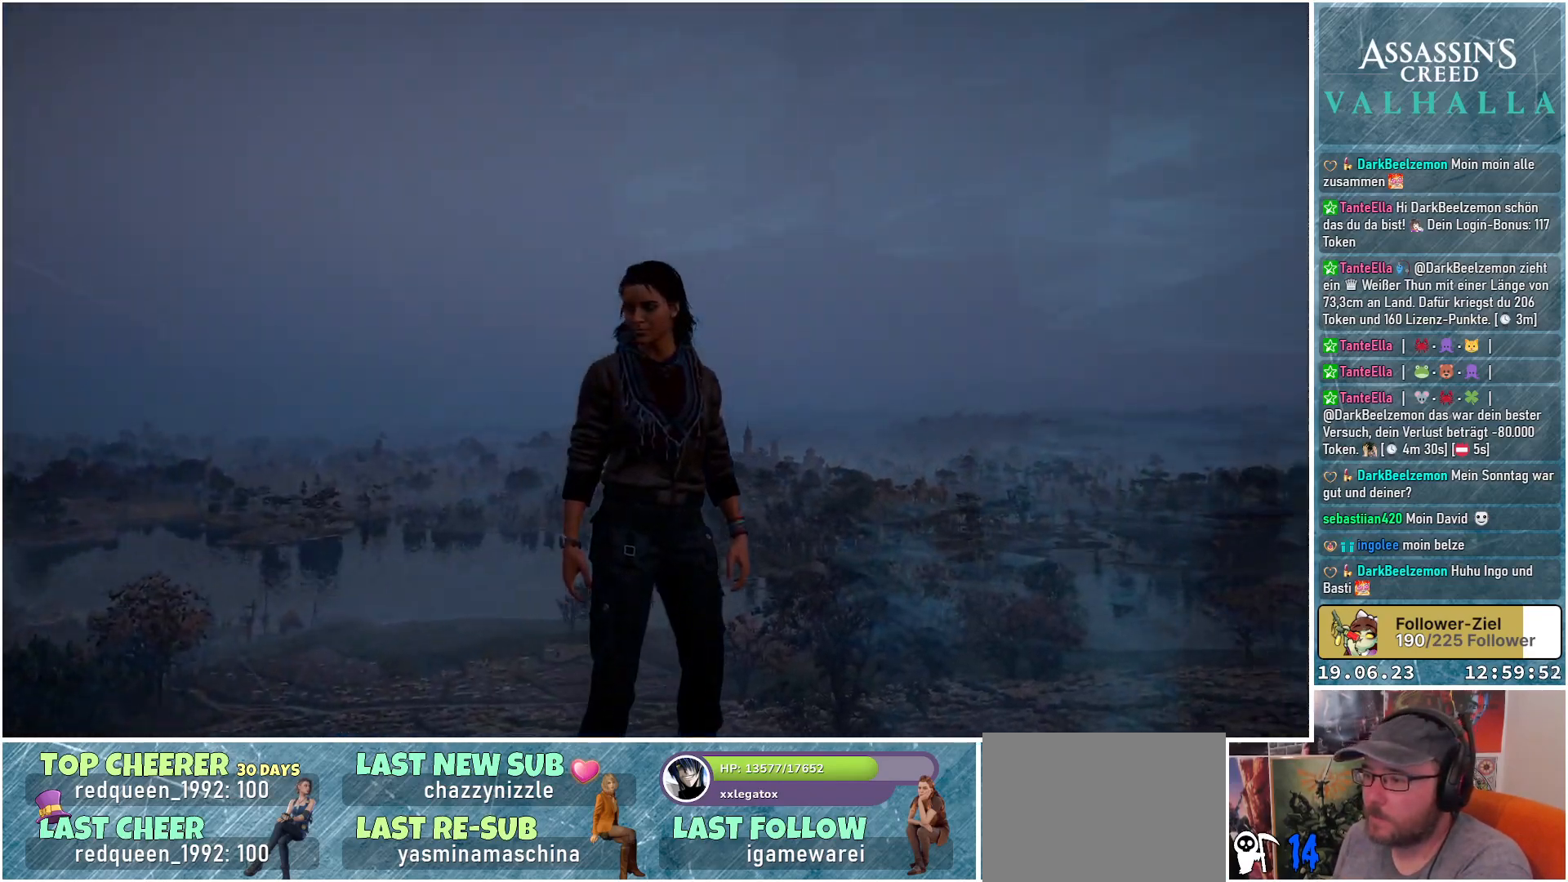
{"buttons": [], "left_stick": "center", "right_stick": "center", "events": [[267, "right_stick", "center"]]}
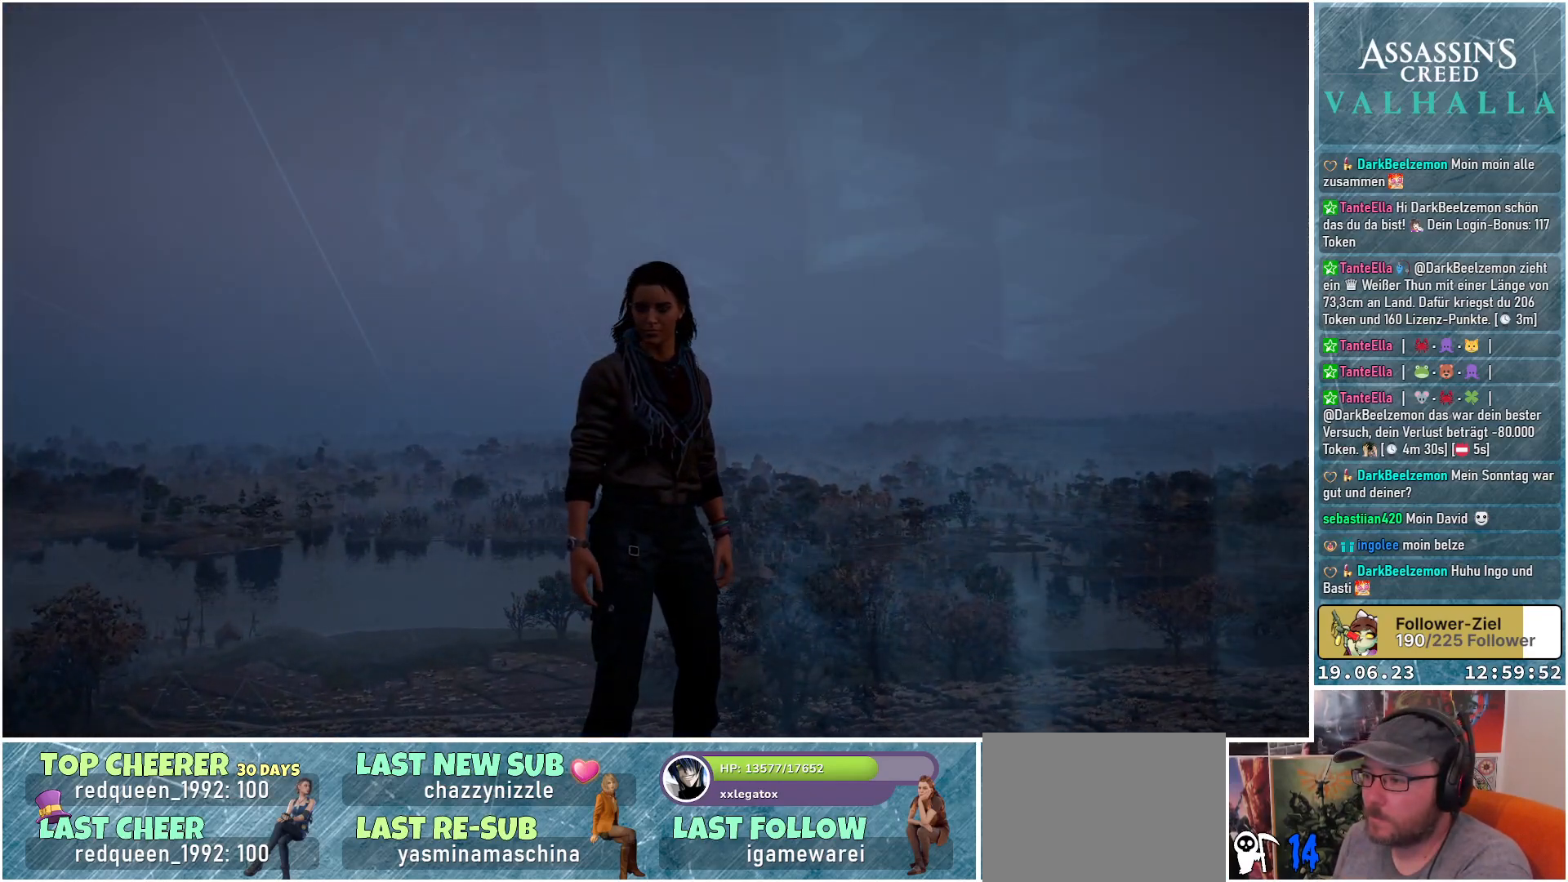
{"buttons": [], "left_stick": "center", "right_stick": "center", "events": []}
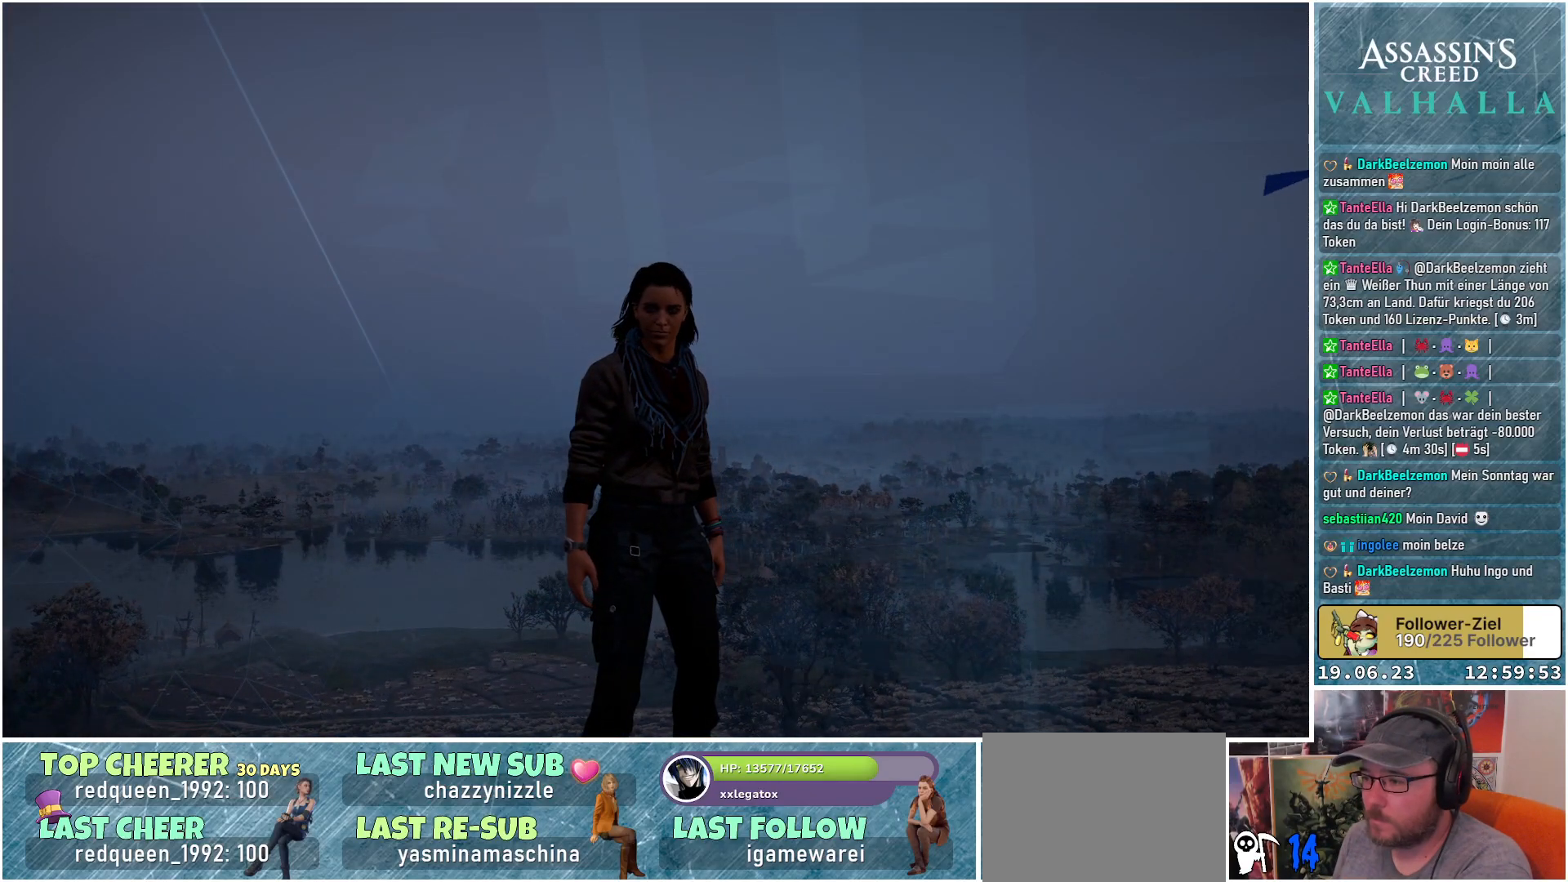
{"buttons": [], "left_stick": "center", "right_stick": "center", "events": []}
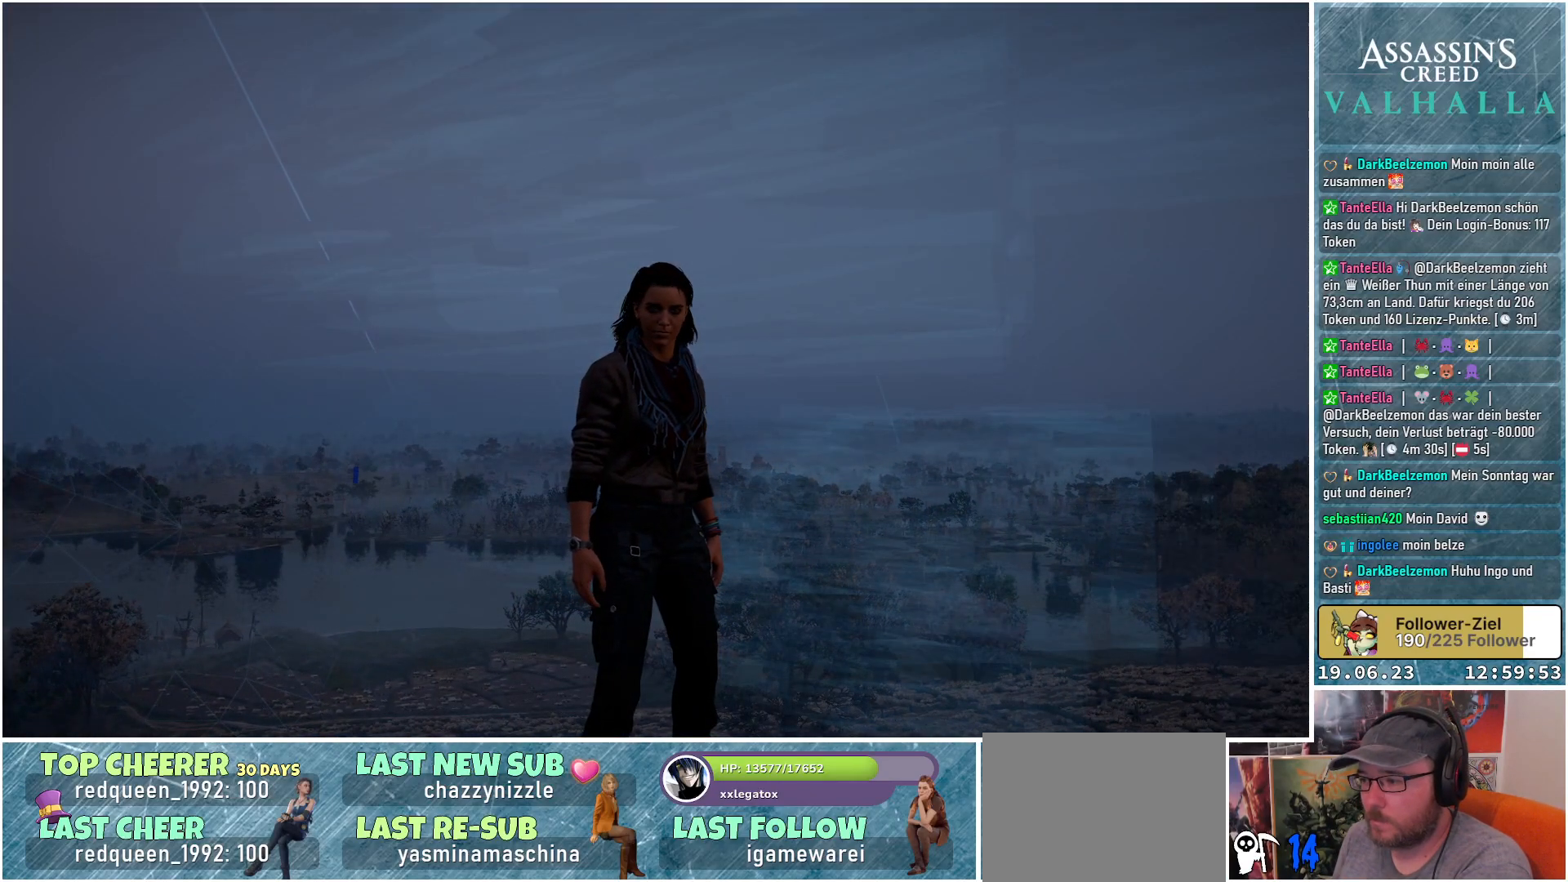
{"buttons": [], "left_stick": "center", "right_stick": "center", "events": []}